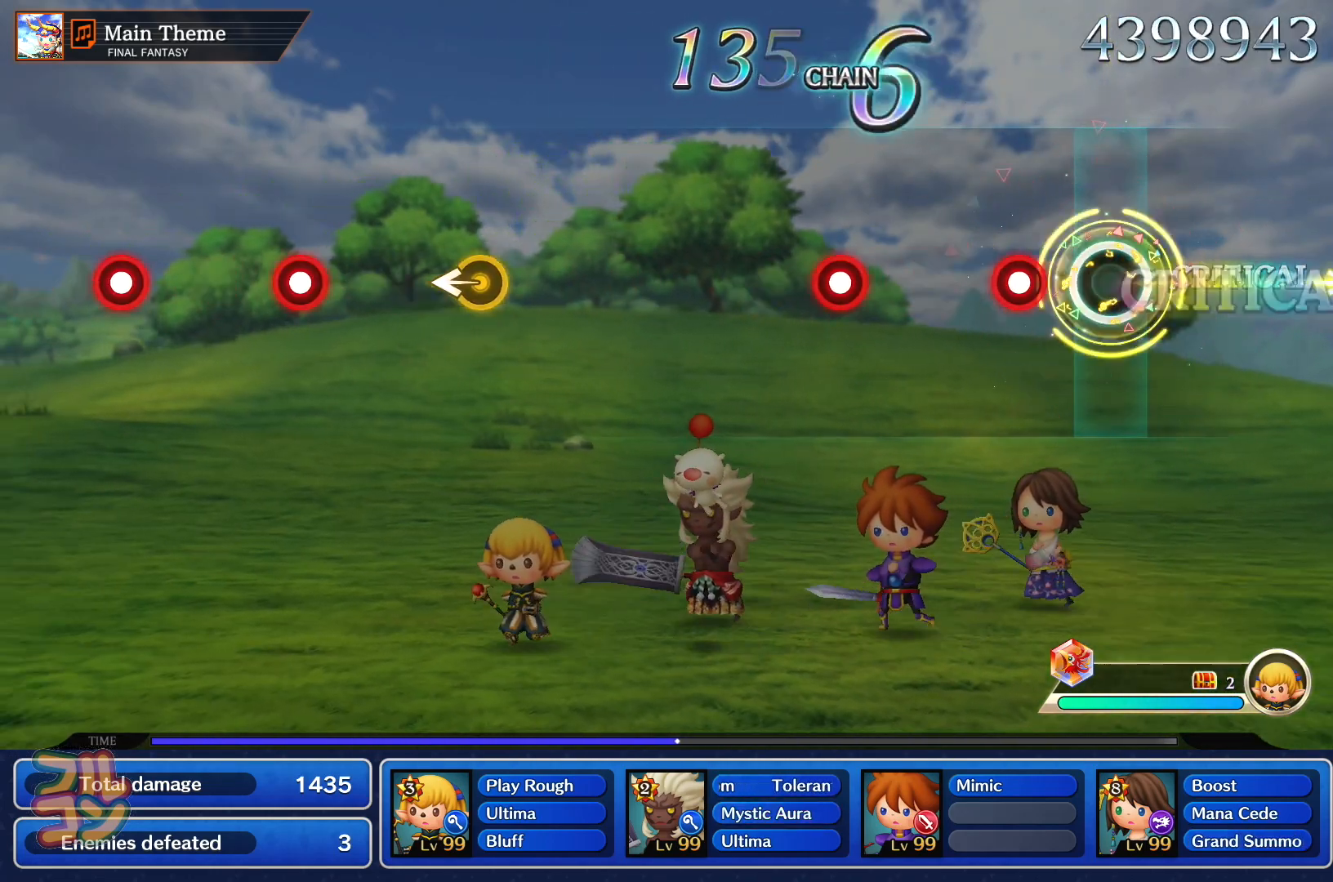
Gameplay with a controller (PlayStation layout); each line is a JSON object with the inputs held at the frame after it. "events" lists button and stick changes between this image and that frame as [ms after this image, input, new state], when the widget could be followed in between. Not read: L3 R3 right_stick.
{"buttons": [], "left_stick": "center", "events": [[50, "left_stick", "center"], [150, "SQUARE", "down"], [234, "SQUARE", "up"], [334, "SQUARE", "down"], [434, "SQUARE", "up"]]}
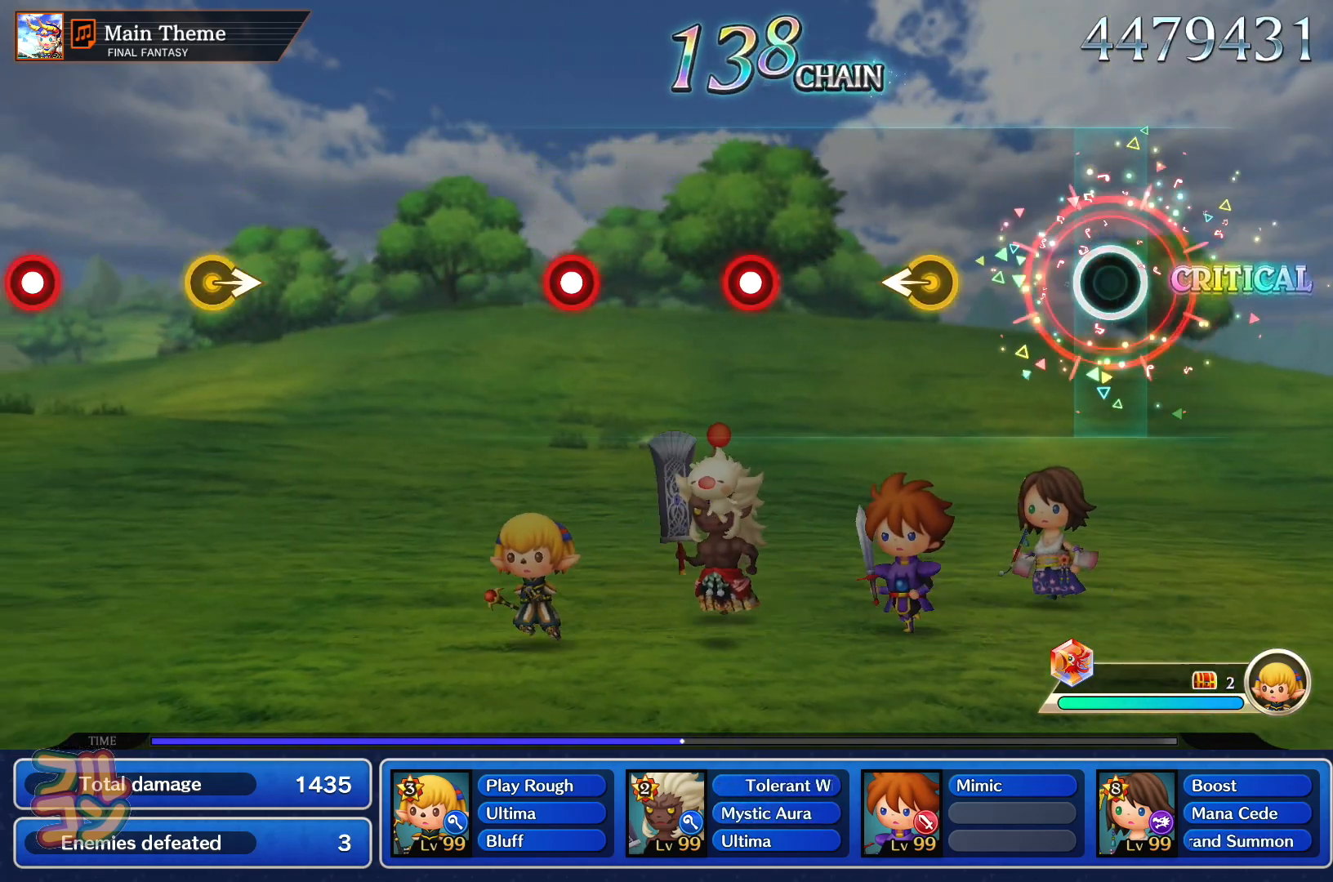
{"buttons": ["SQUARE"], "left_stick": "center", "events": [[234, "left_stick", "left"], [351, "left_stick", "center"], [434, "SQUARE", "down"]]}
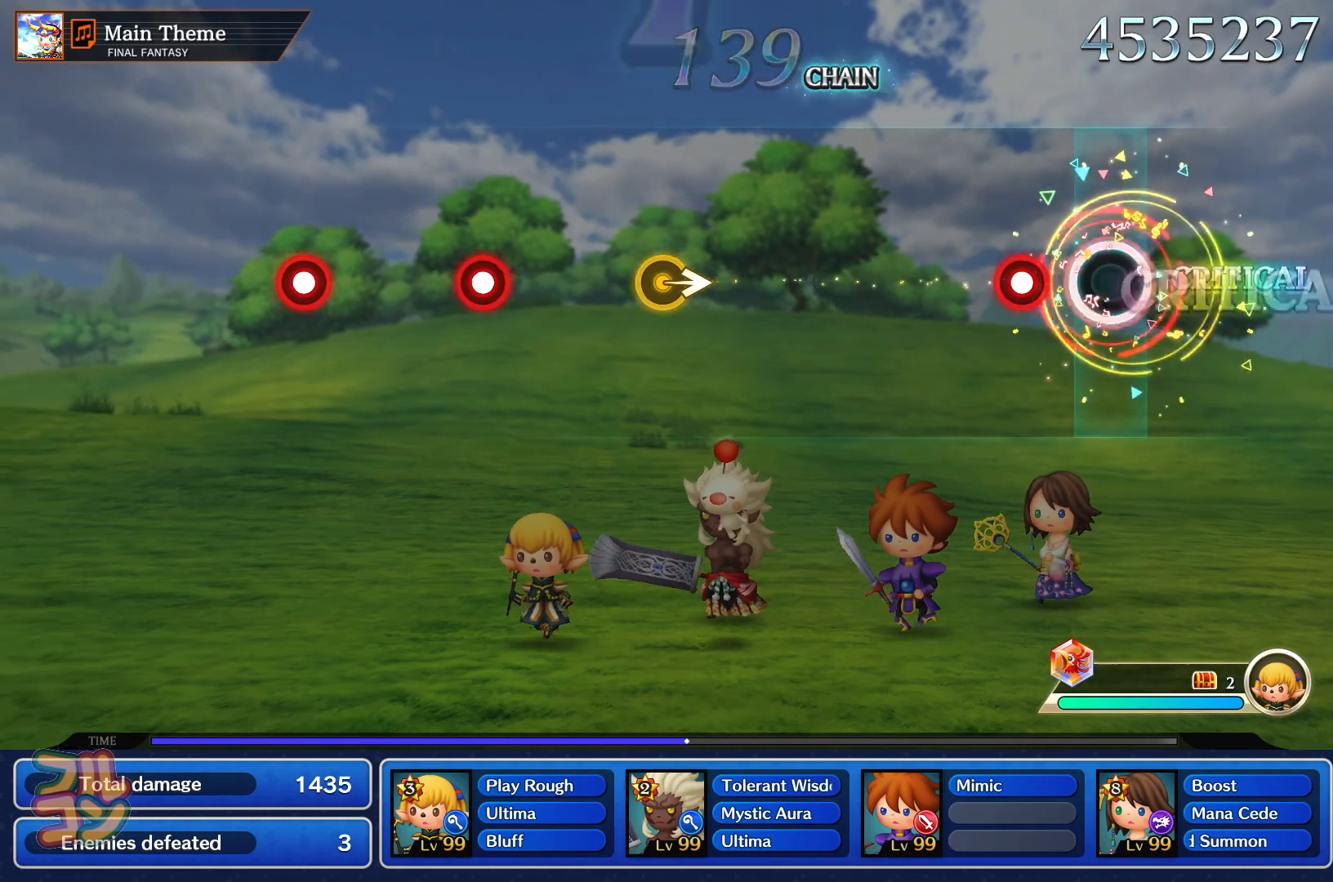
{"buttons": [], "left_stick": "center", "events": [[17, "SQUARE", "up"], [133, "SQUARE", "down"], [234, "SQUARE", "up"]]}
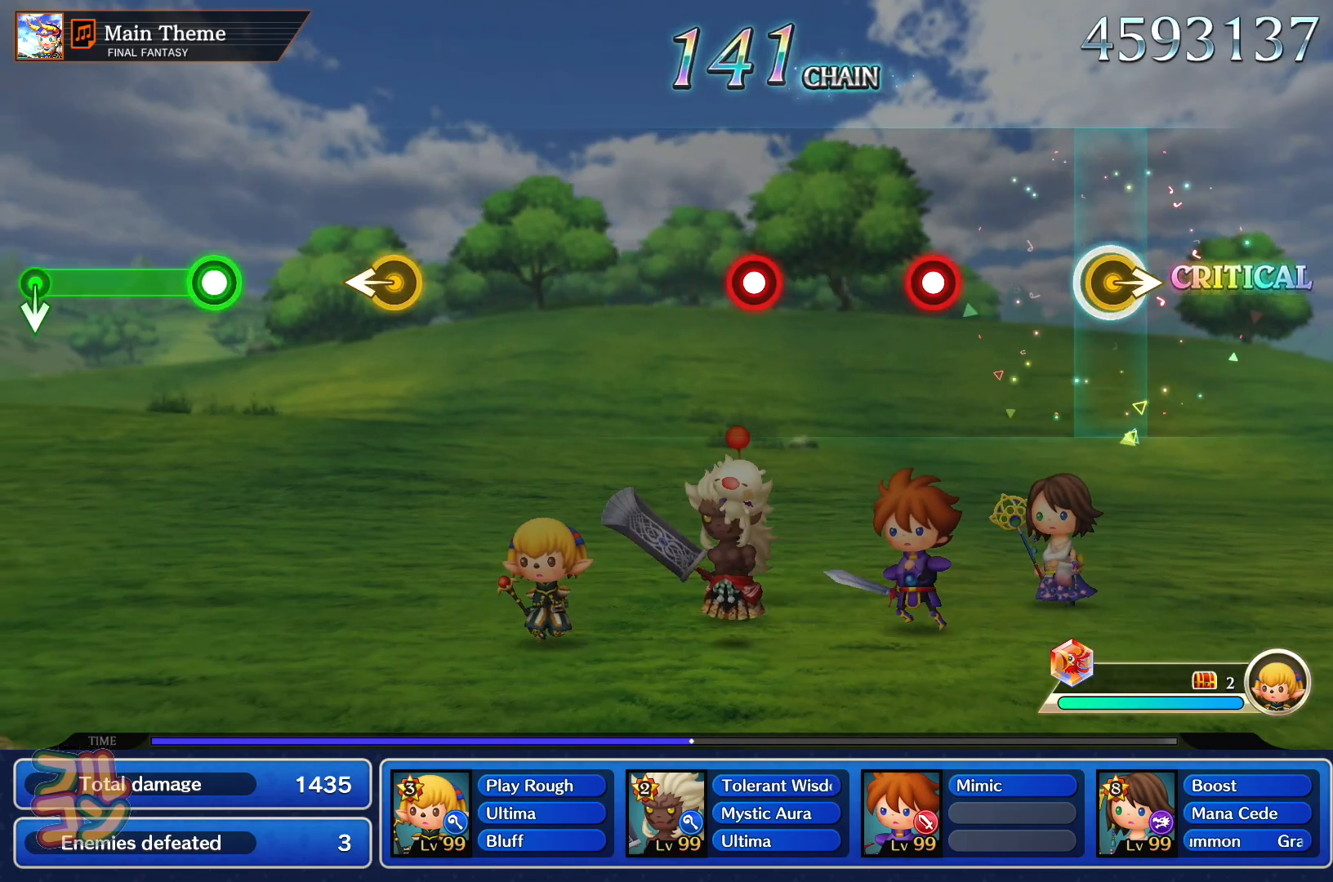
{"buttons": ["SQUARE"], "left_stick": "center", "events": [[17, "left_stick", "right"], [134, "left_stick", "center"], [217, "SQUARE", "down"], [301, "SQUARE", "up"], [418, "SQUARE", "down"]]}
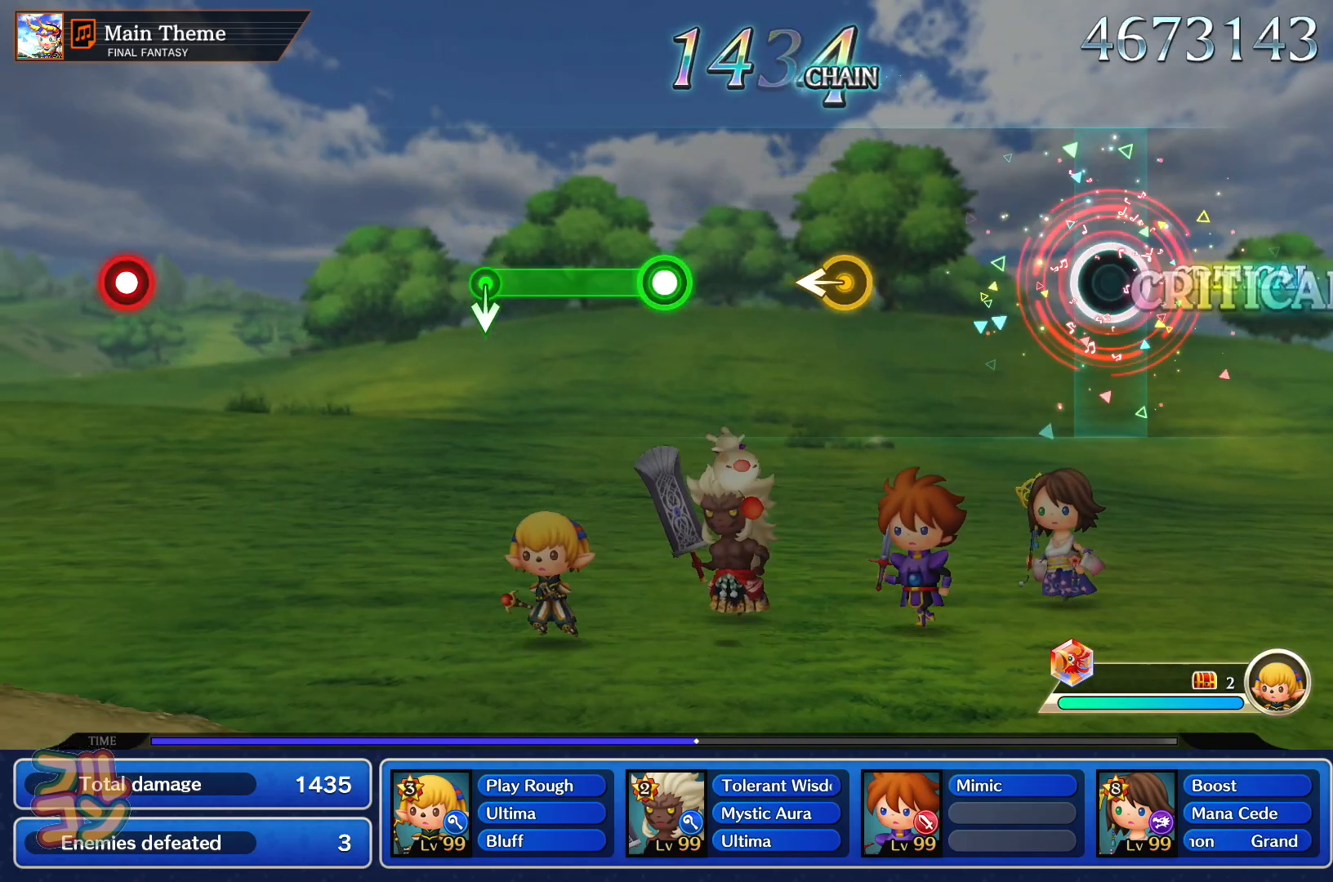
{"buttons": [], "left_stick": "center", "events": [[17, "SQUARE", "up"], [317, "left_stick", "left"], [400, "left_stick", "center"]]}
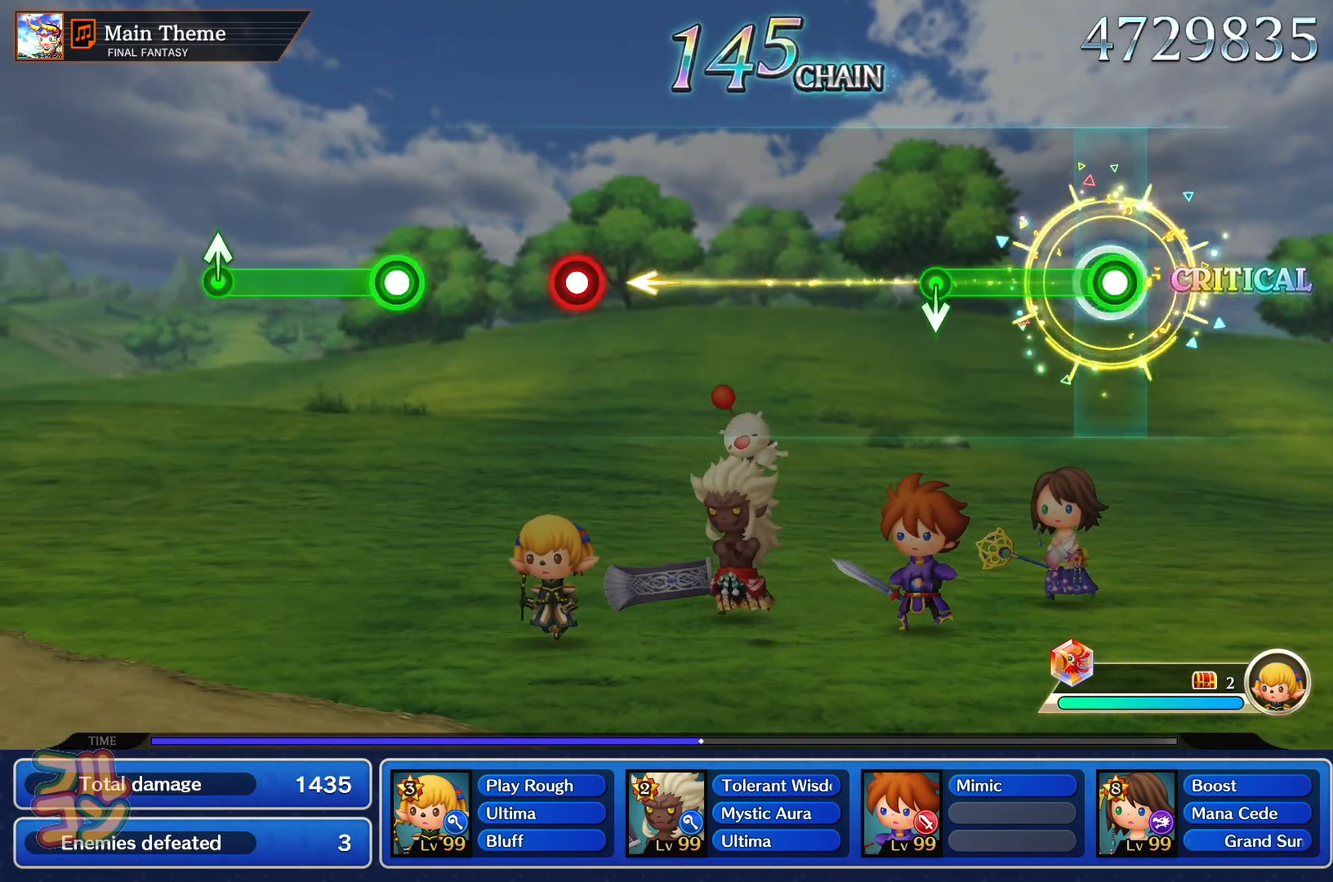
{"buttons": [], "left_stick": "center", "events": [[17, "SQUARE", "down"], [267, "SQUARE", "up"]]}
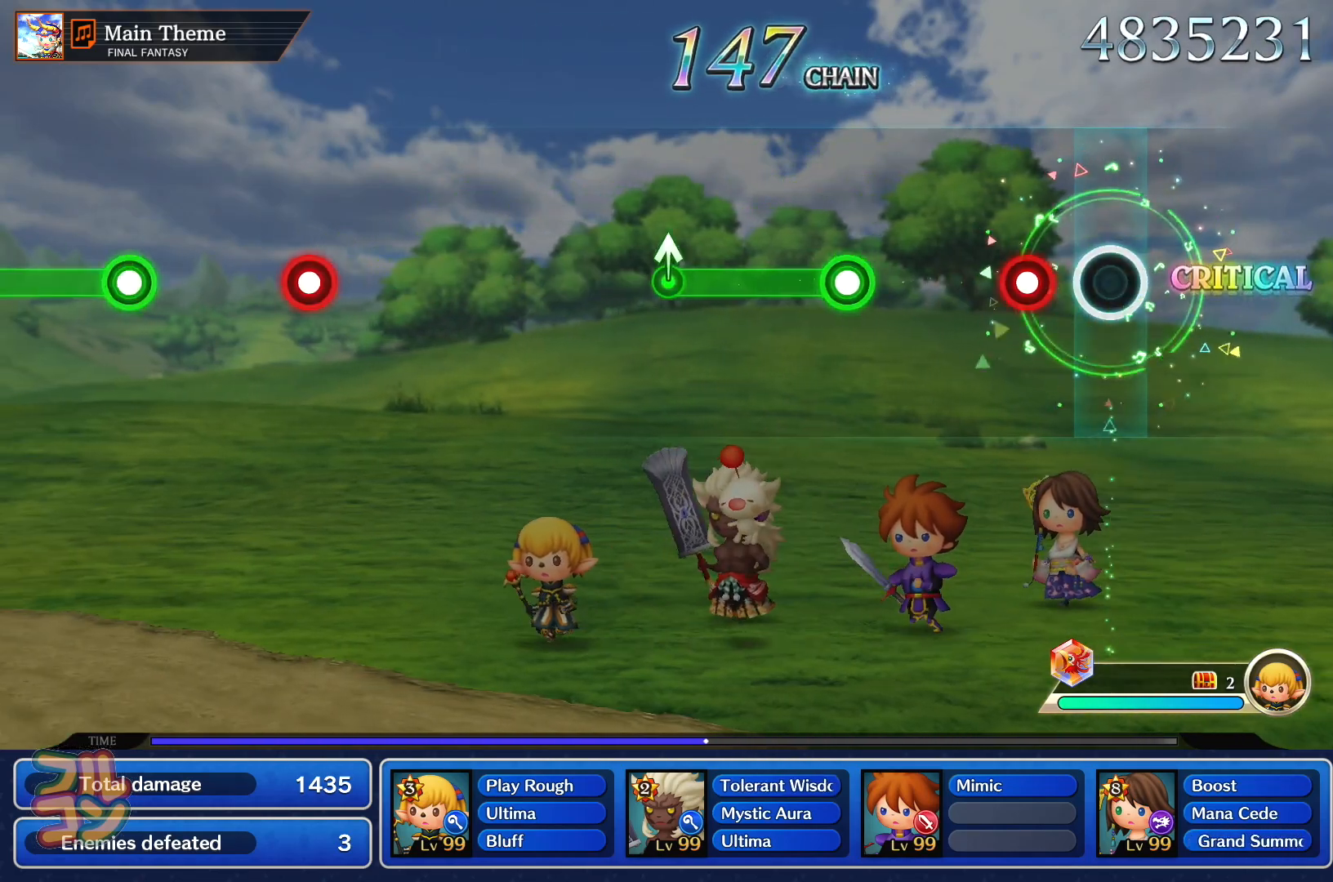
{"buttons": ["SQUARE"], "left_stick": "up-right", "events": [[133, "SQUARE", "down"], [200, "SQUARE", "up"], [317, "SQUARE", "down"], [500, "left_stick", "up-right"]]}
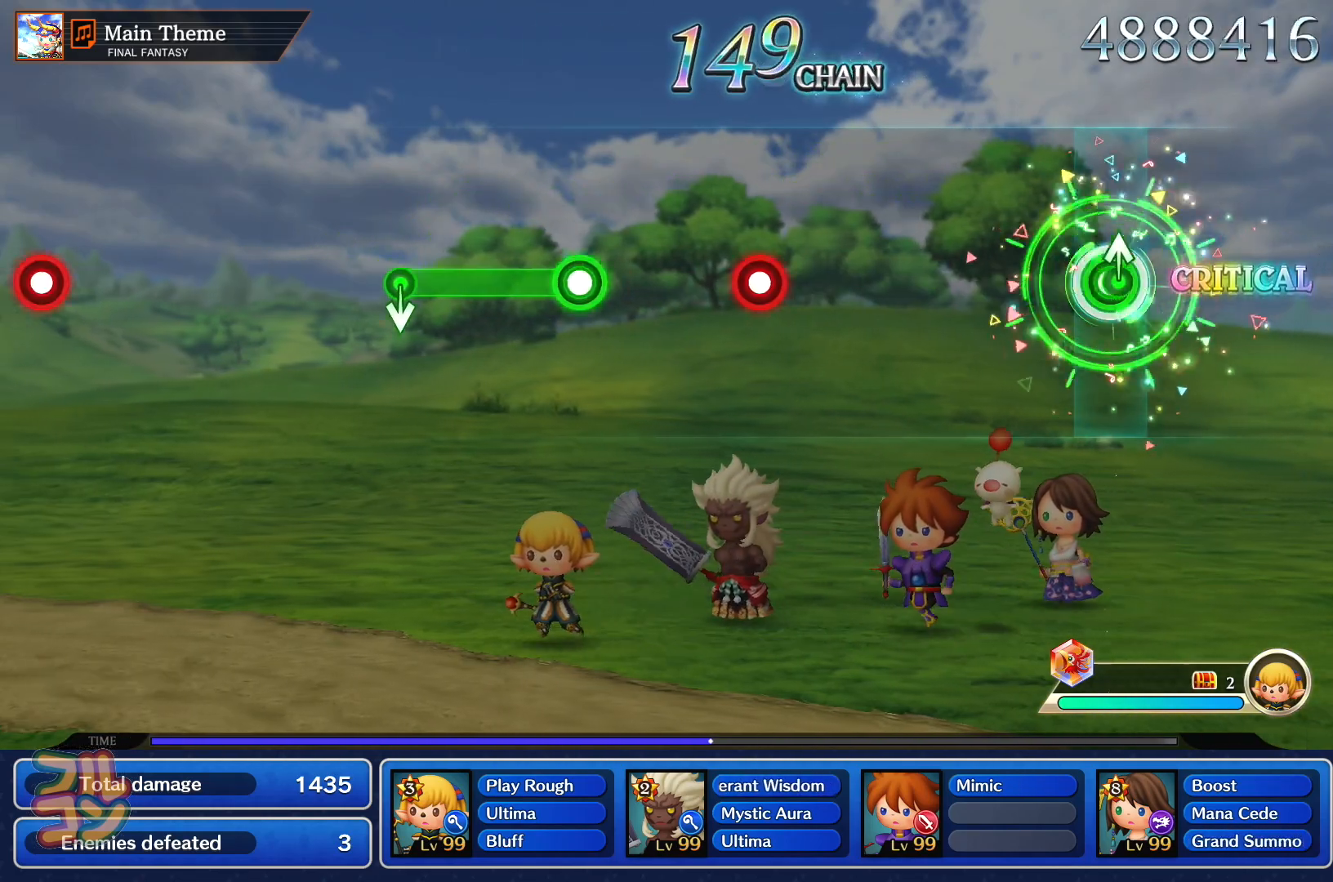
{"buttons": [], "left_stick": "center", "events": [[51, "SQUARE", "up"], [101, "left_stick", "center"], [418, "SQUARE", "down"], [484, "SQUARE", "up"]]}
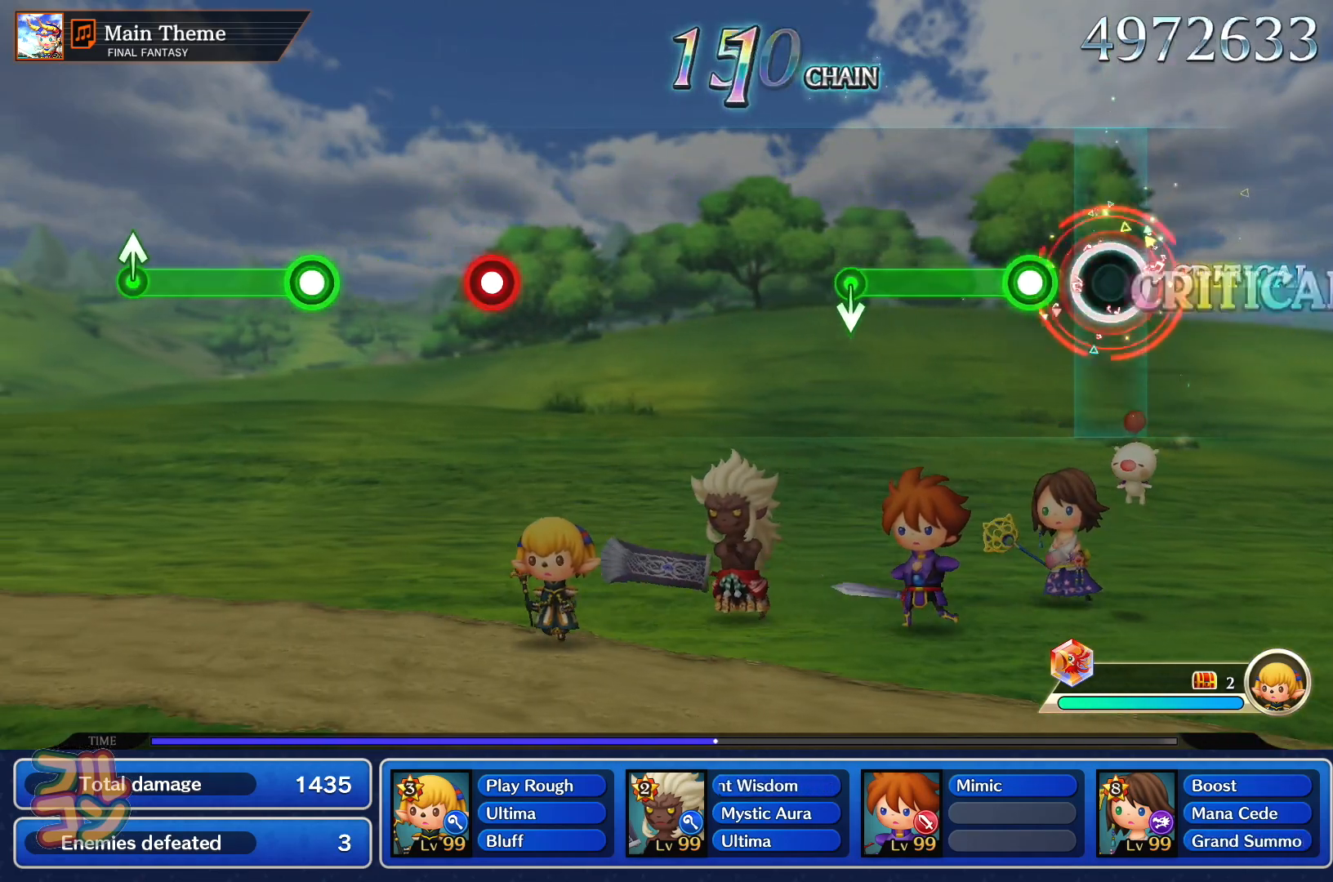
{"buttons": [], "left_stick": "center", "events": [[117, "SQUARE", "down"], [384, "SQUARE", "up"]]}
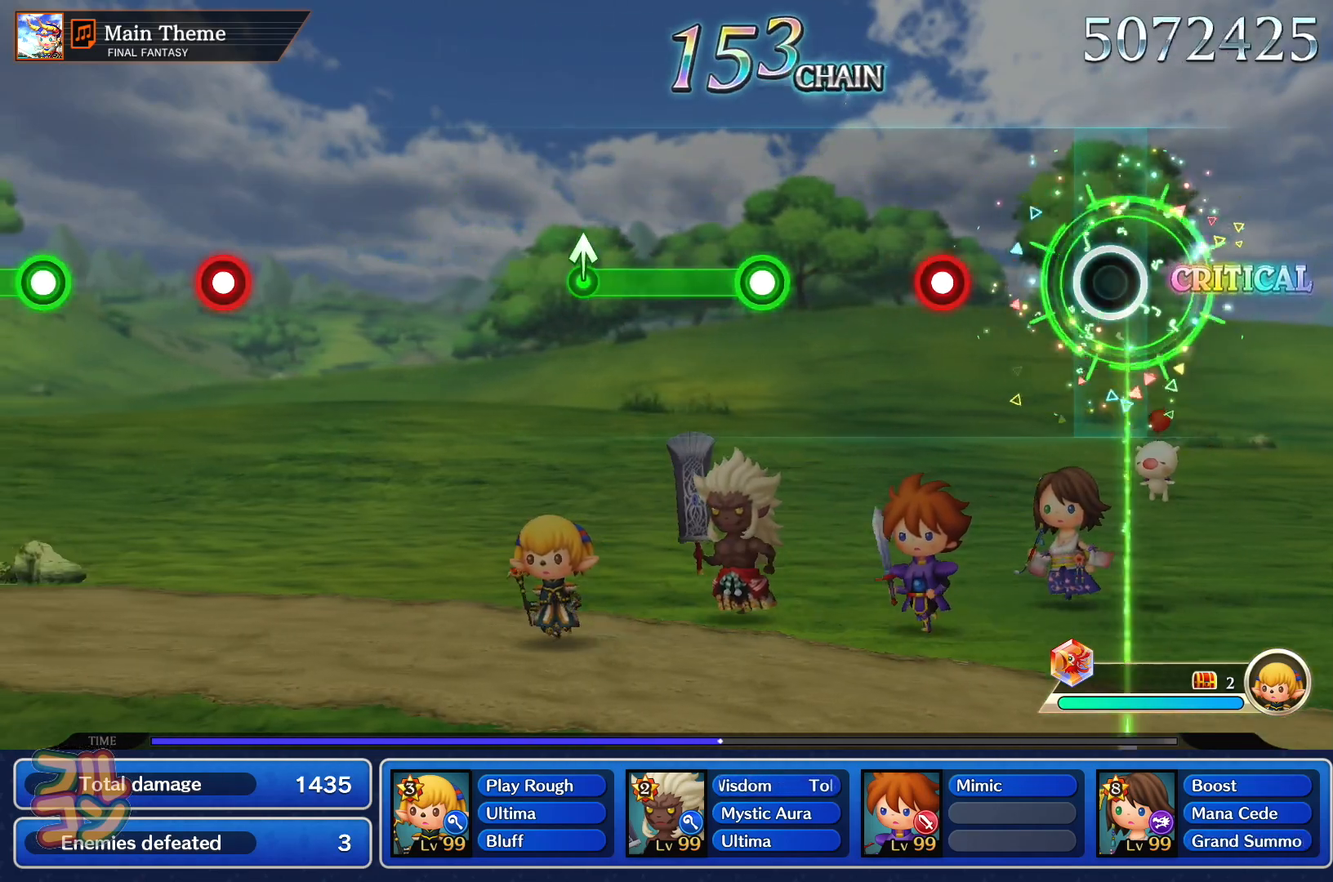
{"buttons": ["SQUARE"], "left_stick": "center", "events": [[217, "SQUARE", "down"], [301, "SQUARE", "up"], [418, "SQUARE", "down"]]}
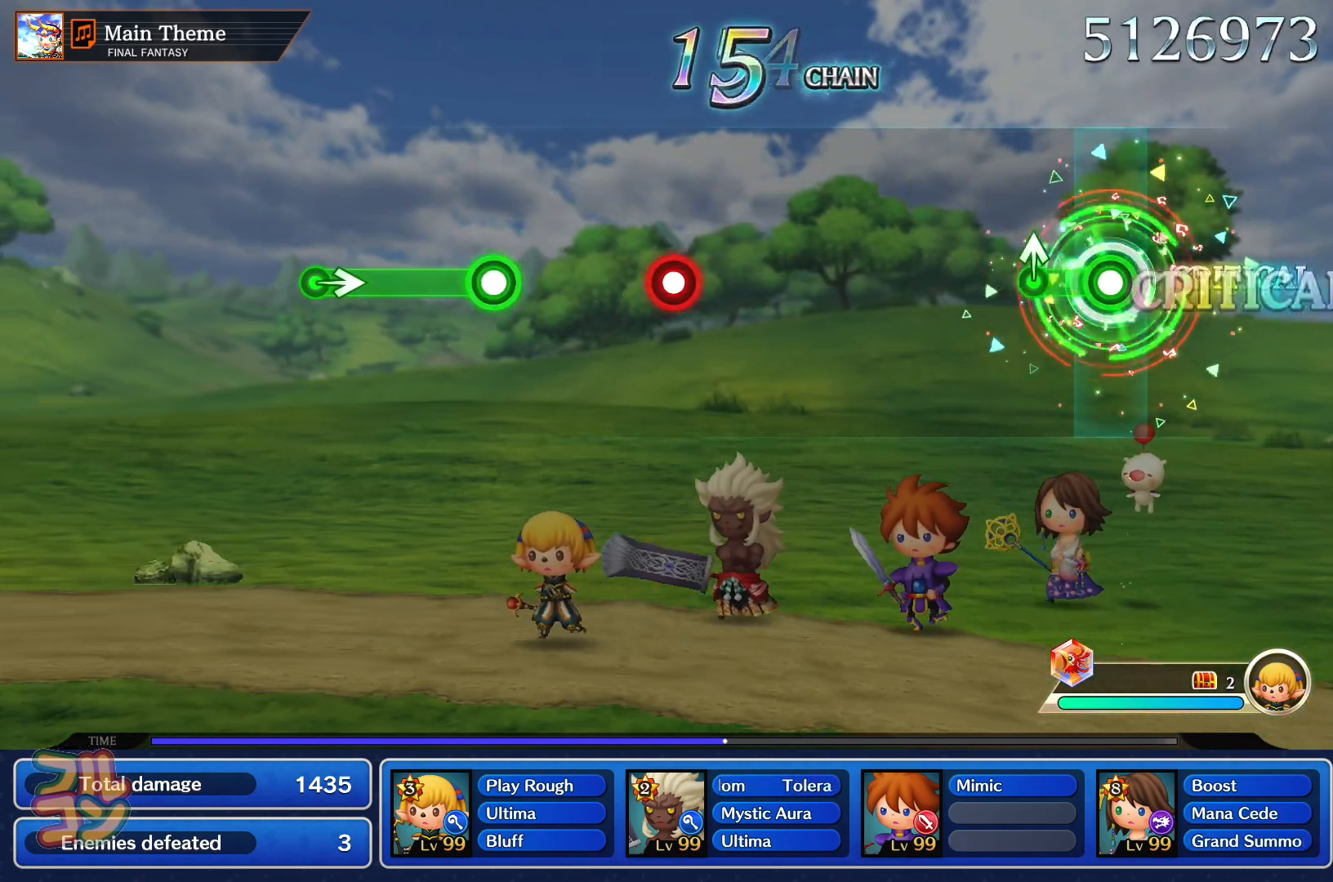
{"buttons": [], "left_stick": "center", "events": [[100, "left_stick", "up"], [183, "SQUARE", "up"], [200, "left_stick", "center"]]}
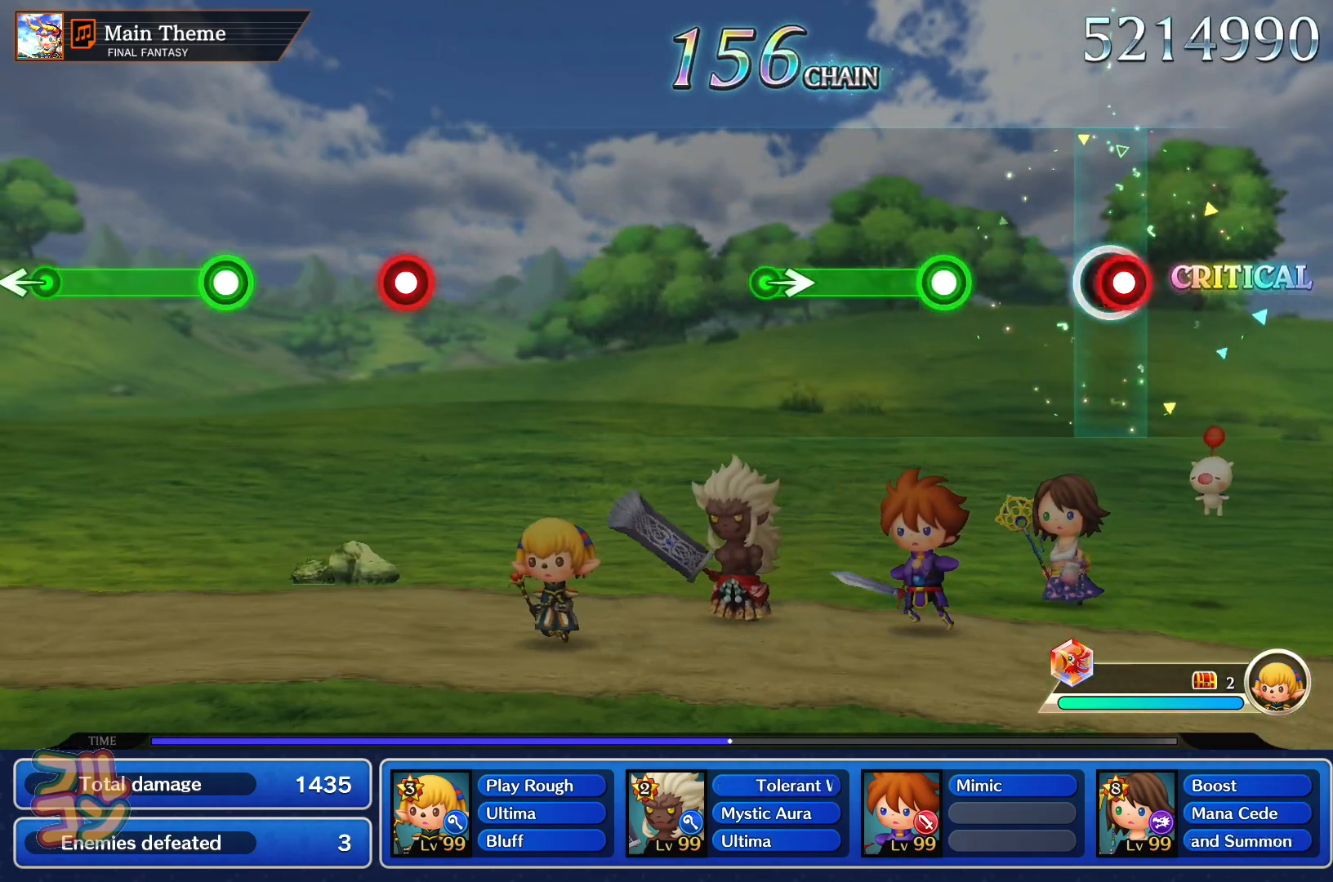
{"buttons": [], "left_stick": "right", "events": [[17, "SQUARE", "down"], [101, "SQUARE", "up"], [234, "SQUARE", "down"], [418, "left_stick", "right"], [484, "SQUARE", "up"]]}
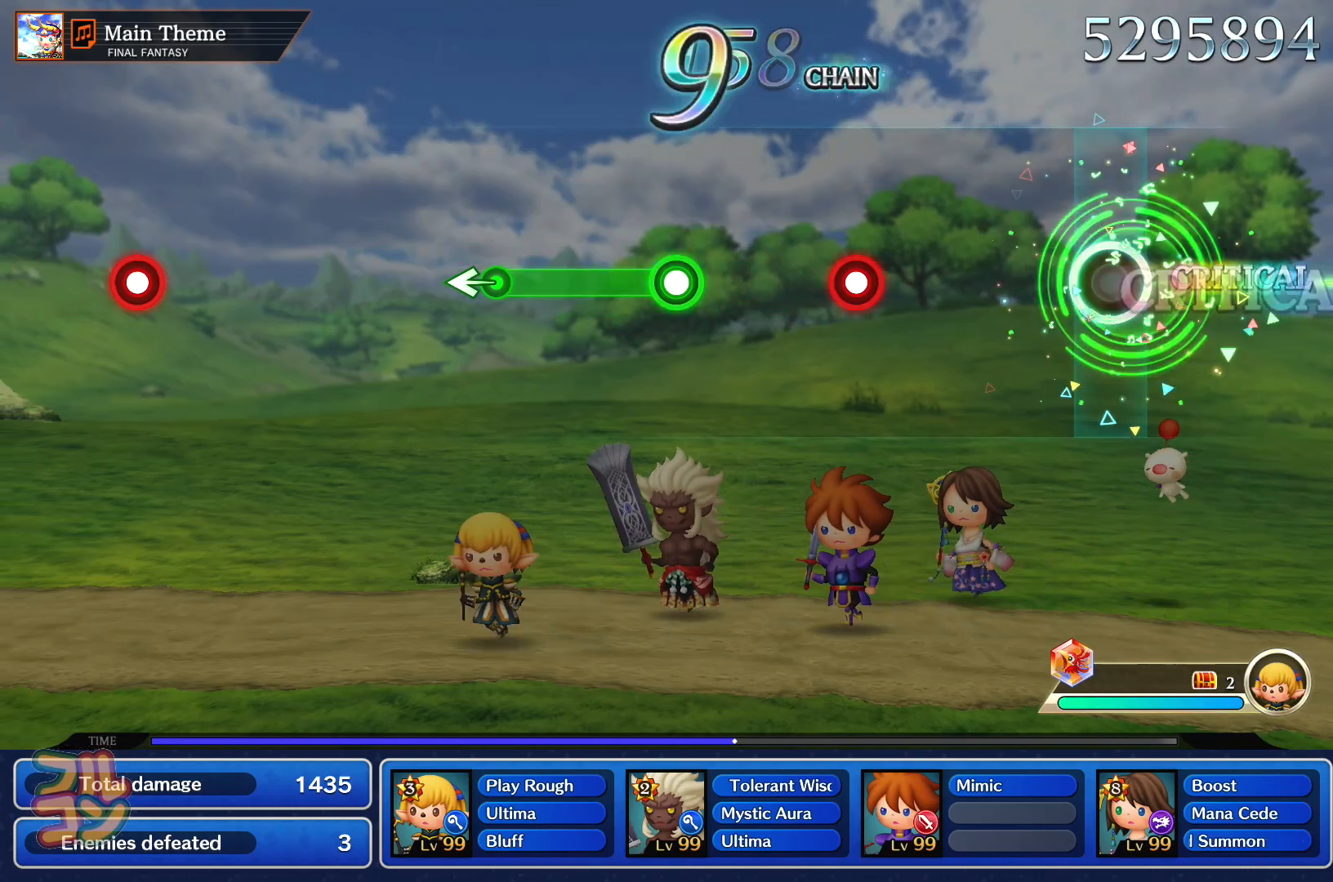
{"buttons": [], "left_stick": "center", "events": [[67, "left_stick", "center"], [317, "SQUARE", "down"], [384, "SQUARE", "up"]]}
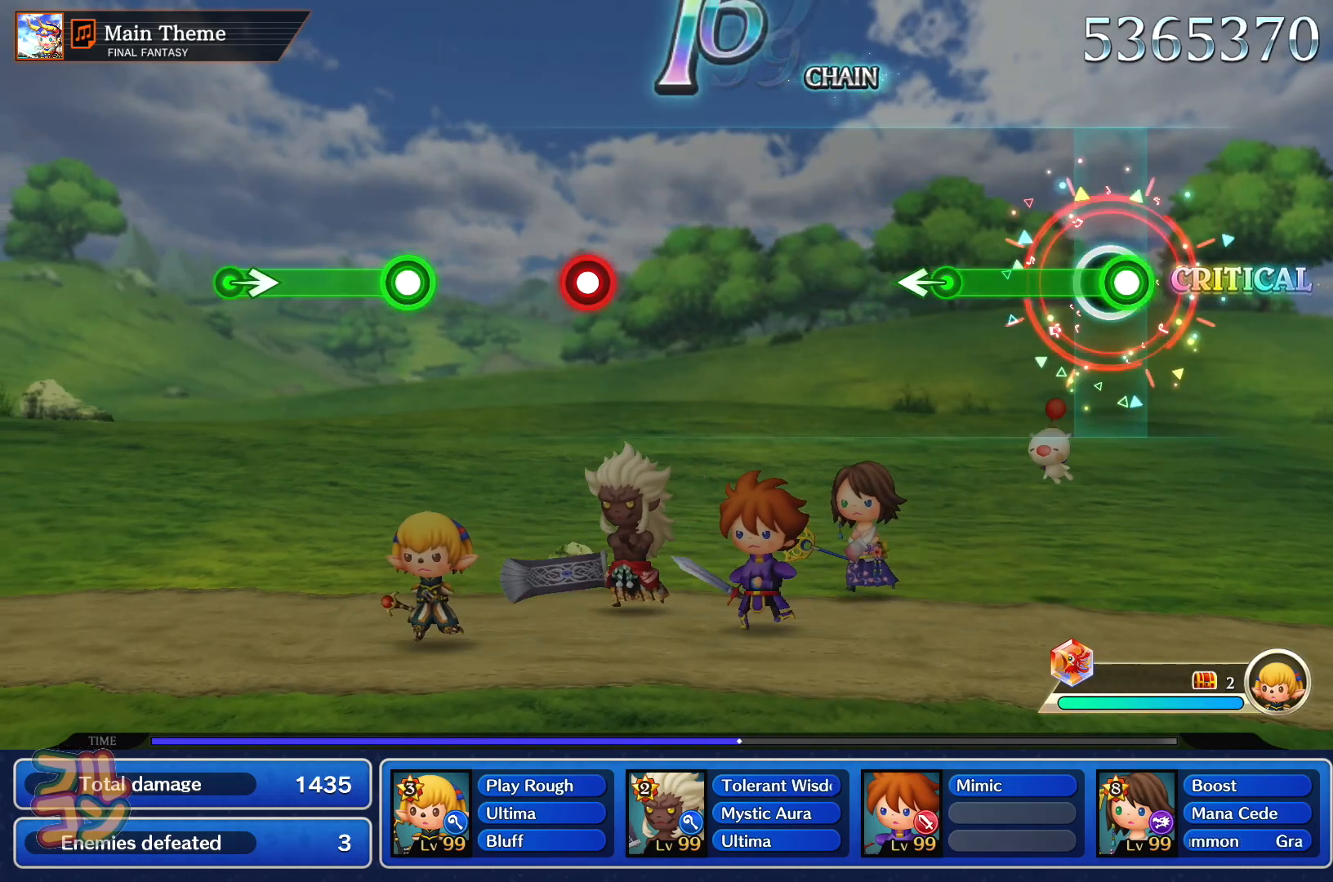
{"buttons": [], "left_stick": "center", "events": [[17, "SQUARE", "down"], [217, "left_stick", "left"], [267, "SQUARE", "up"], [334, "left_stick", "center"]]}
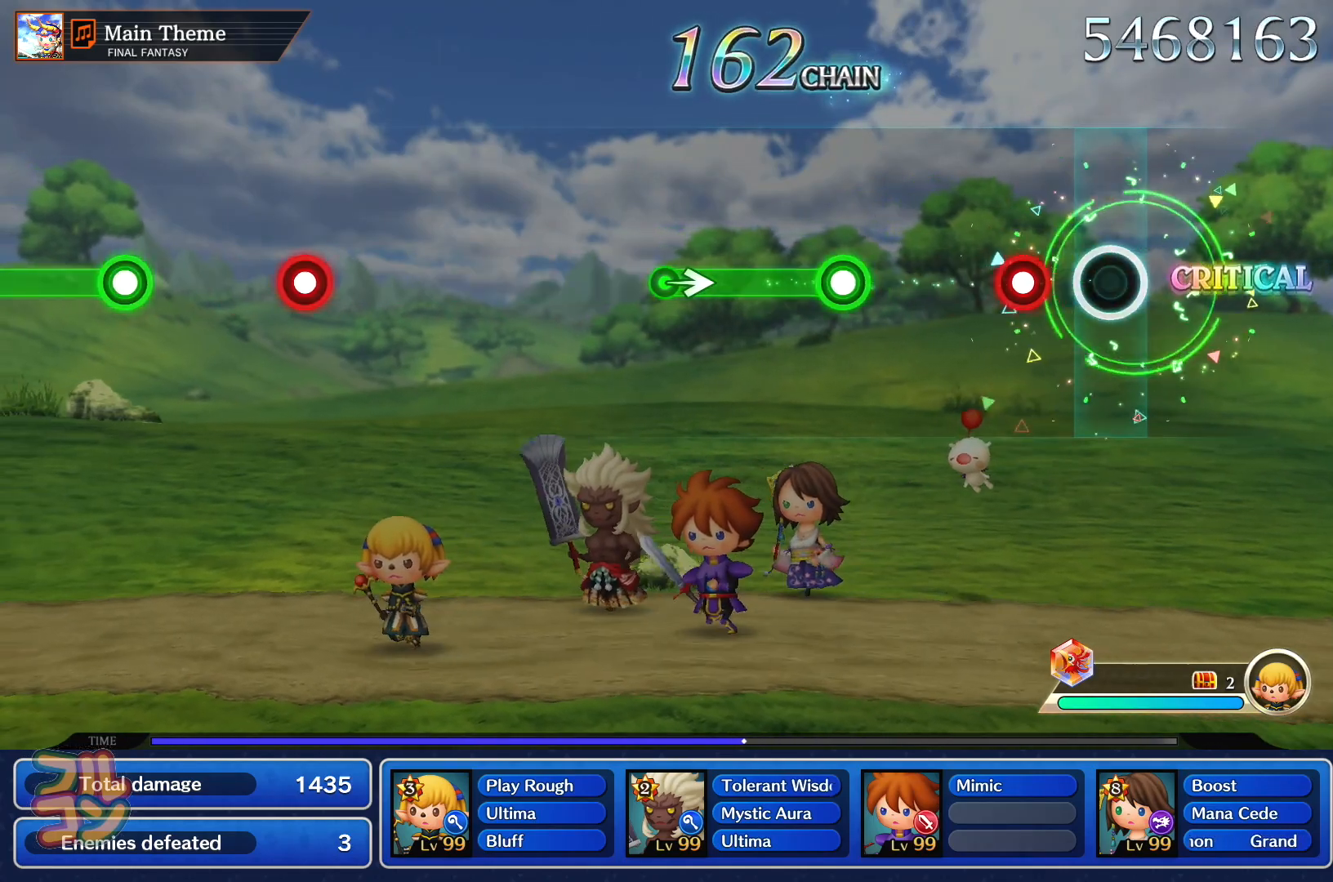
{"buttons": ["SQUARE"], "left_stick": "center", "events": [[134, "SQUARE", "down"], [200, "SQUARE", "up"], [334, "SQUARE", "down"]]}
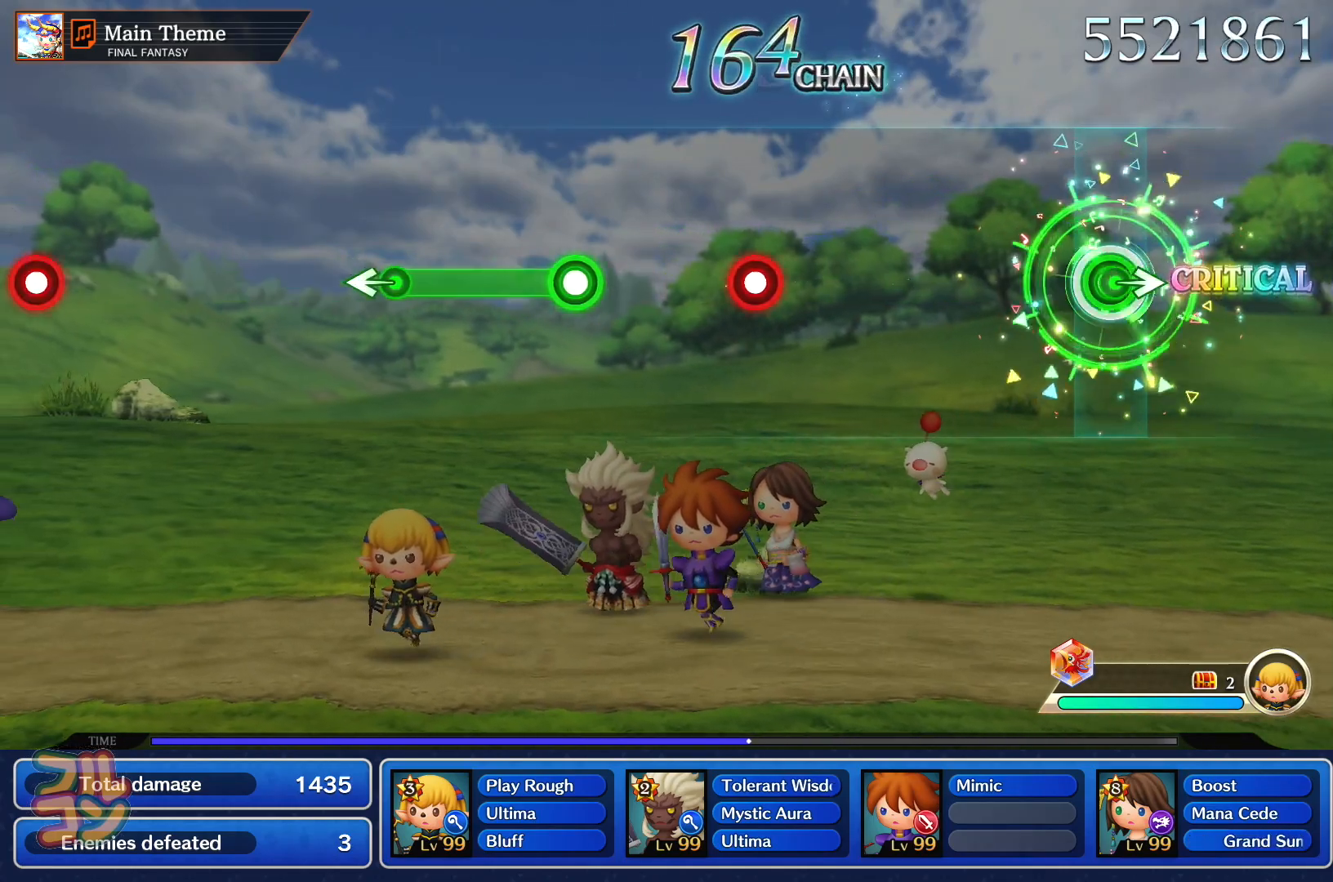
{"buttons": [], "left_stick": "center", "events": [[33, "left_stick", "right"], [117, "SQUARE", "up"], [167, "left_stick", "center"], [434, "SQUARE", "down"], [500, "SQUARE", "up"]]}
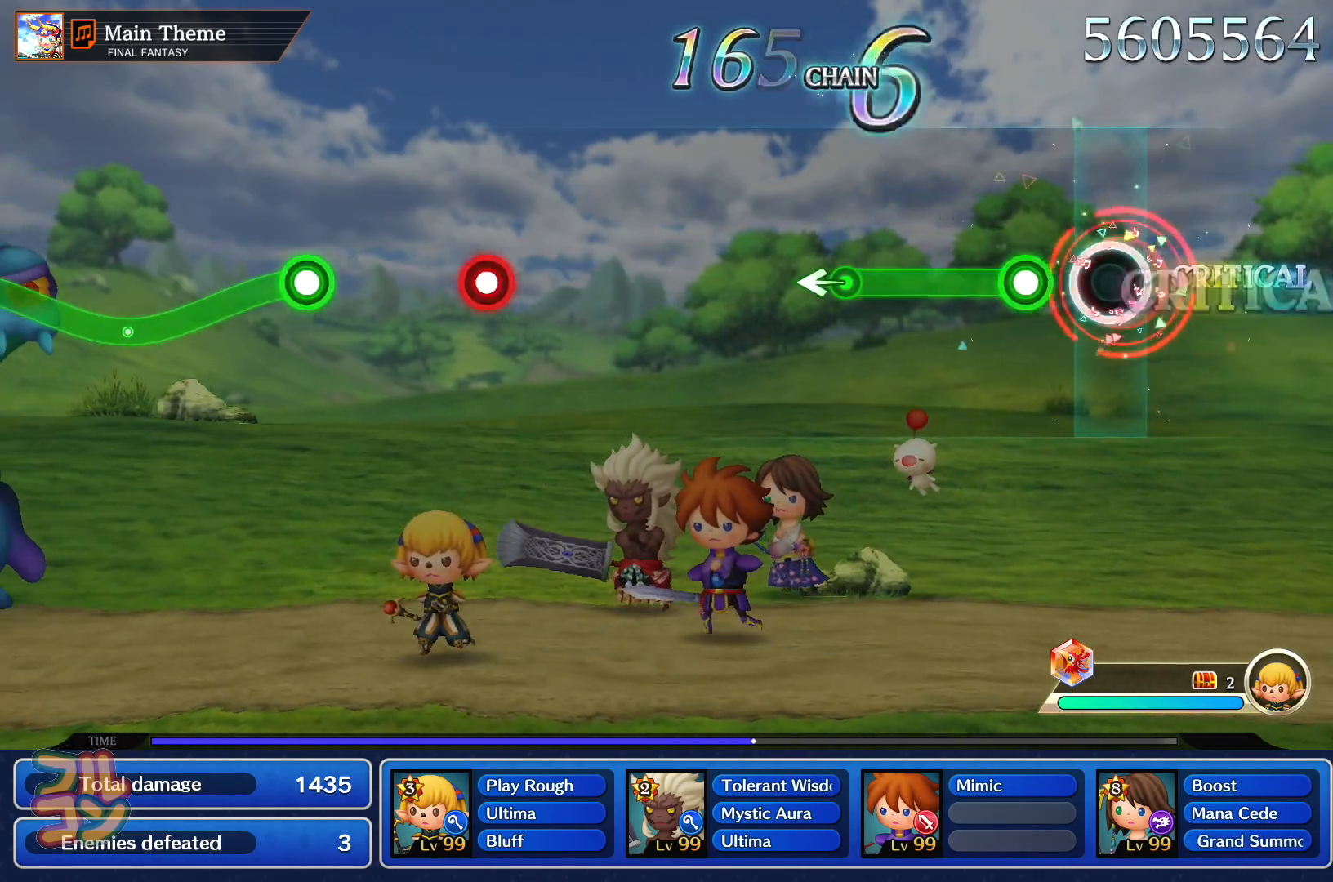
{"buttons": [], "left_stick": "center", "events": [[134, "SQUARE", "down"], [317, "left_stick", "left"], [384, "SQUARE", "up"], [434, "left_stick", "center"]]}
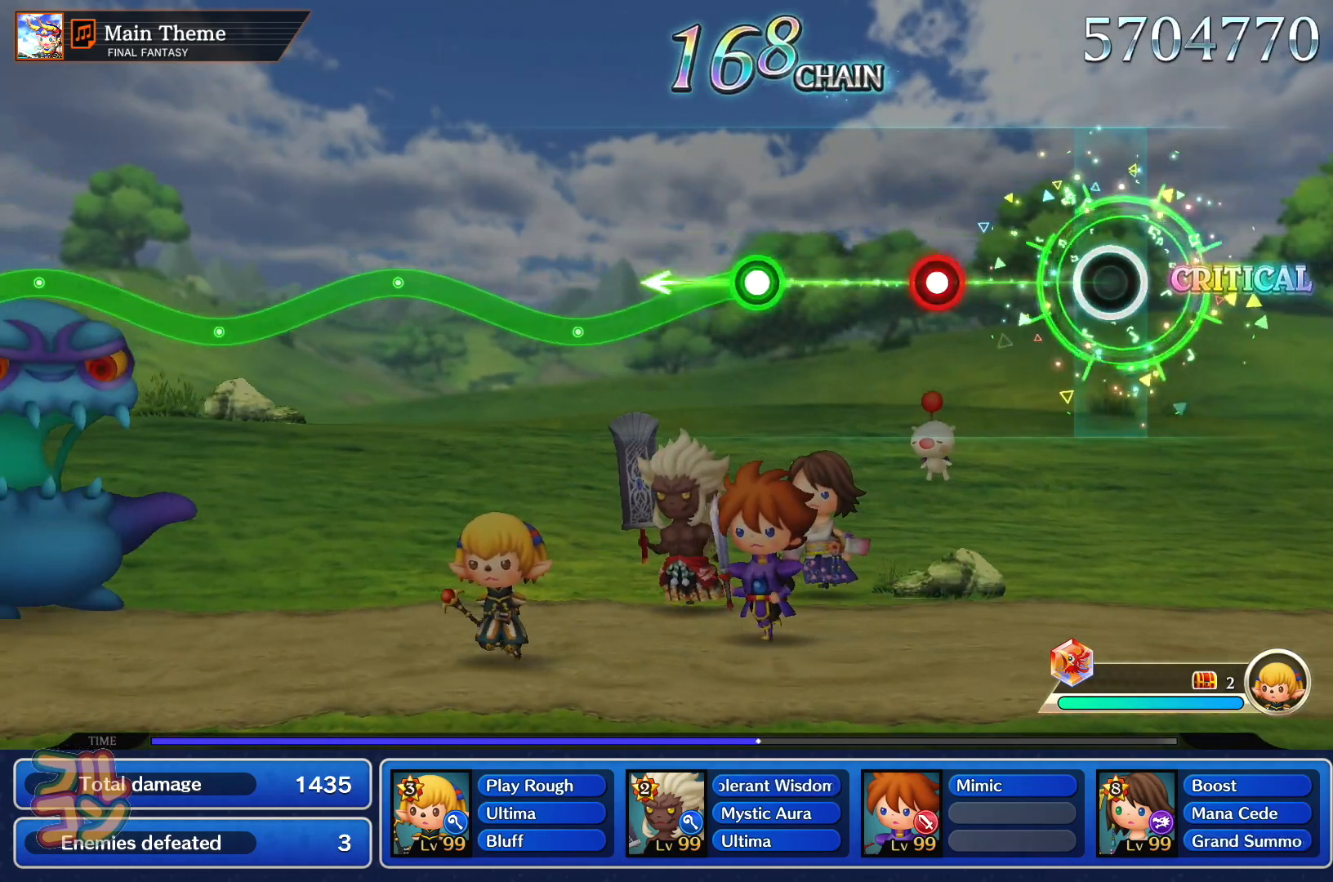
{"buttons": ["SQUARE"], "left_stick": "center", "events": [[233, "SQUARE", "down"], [300, "SQUARE", "up"], [434, "SQUARE", "down"]]}
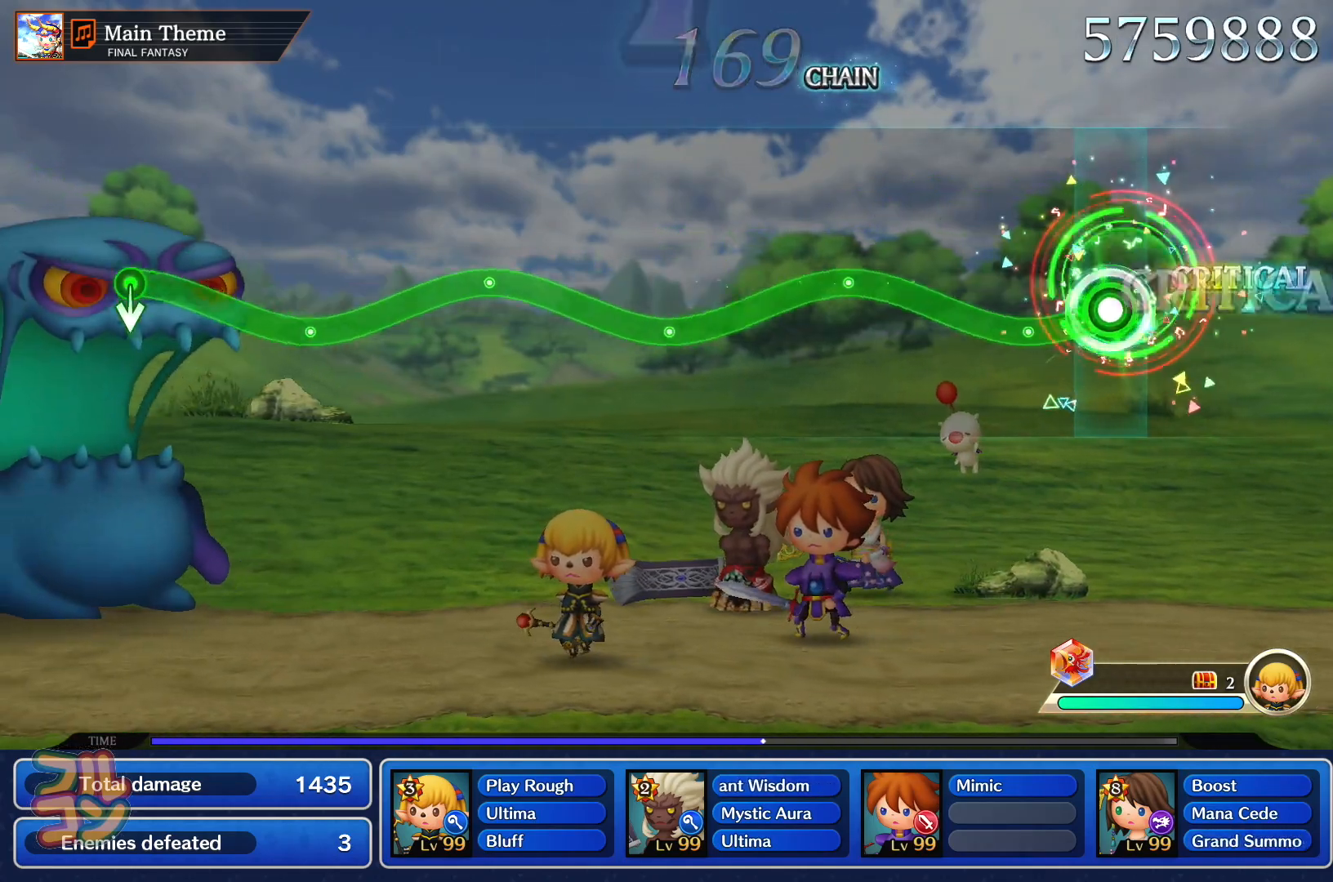
{"buttons": ["SQUARE"], "left_stick": "center", "events": [[134, "left_stick", "up-left"], [317, "left_stick", "center"]]}
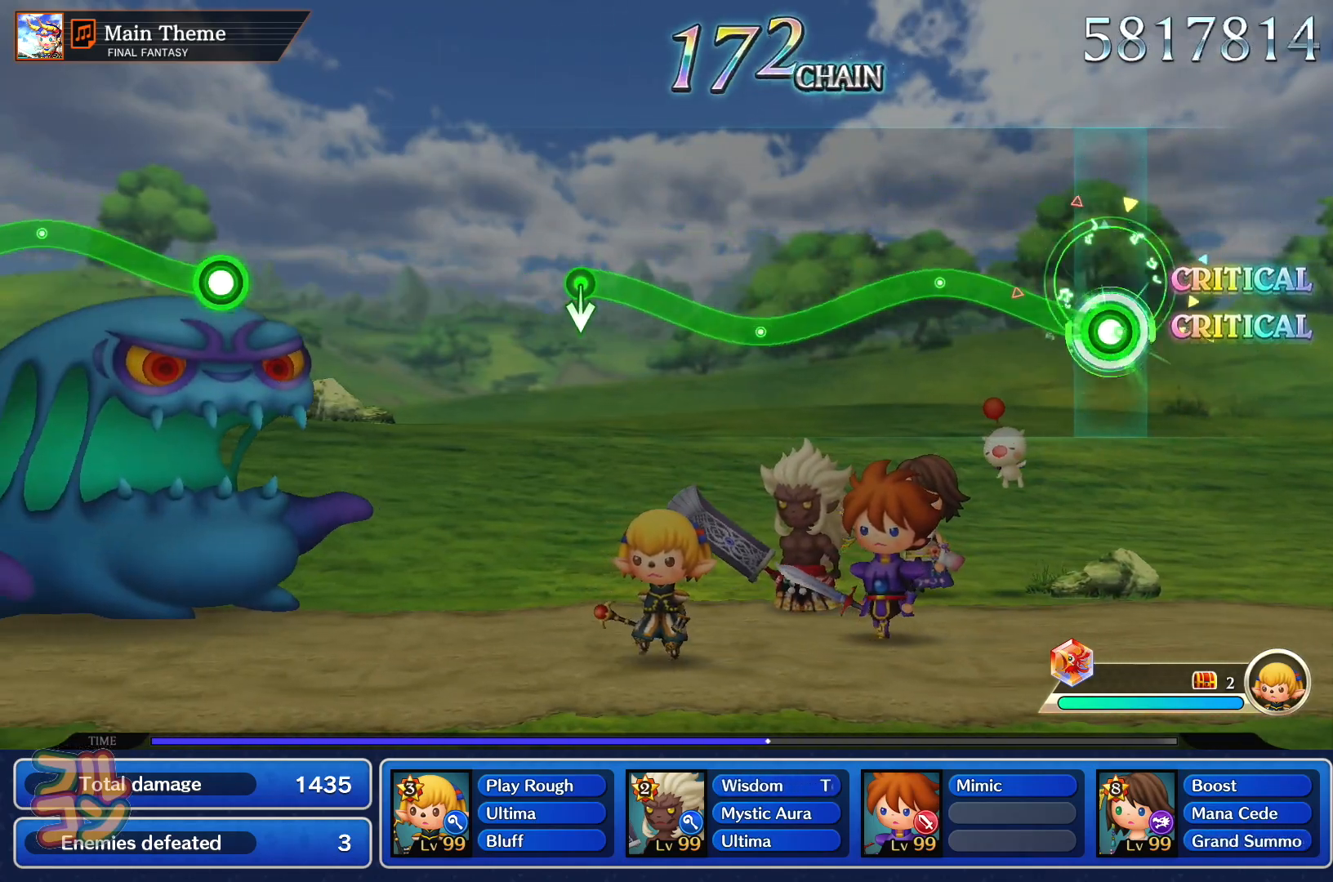
{"buttons": ["SQUARE"], "left_stick": "up-left", "events": [[16, "left_stick", "up-left"], [200, "left_stick", "center"], [400, "left_stick", "up-left"]]}
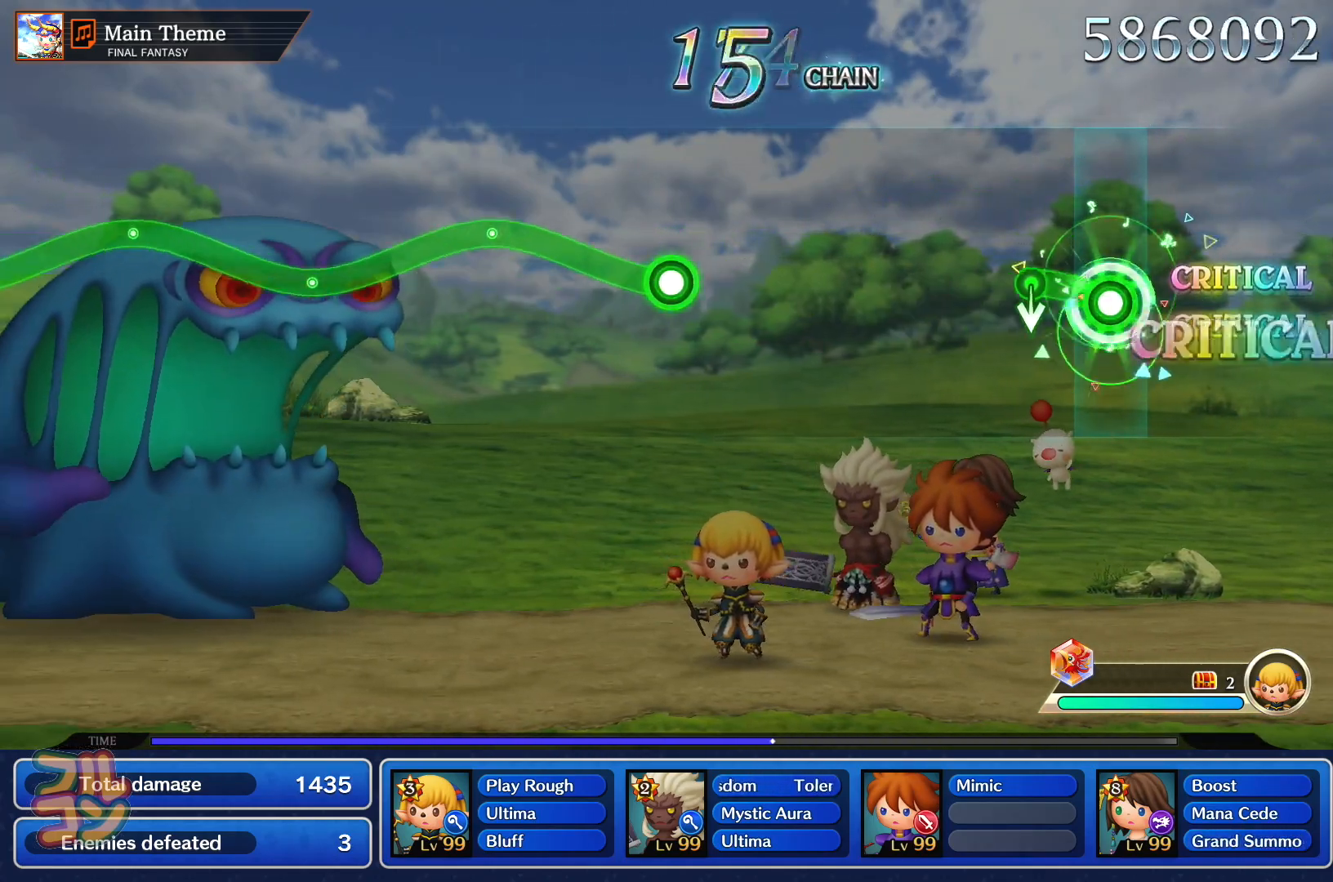
{"buttons": [], "left_stick": "center", "events": [[100, "left_stick", "center"], [134, "SQUARE", "up"]]}
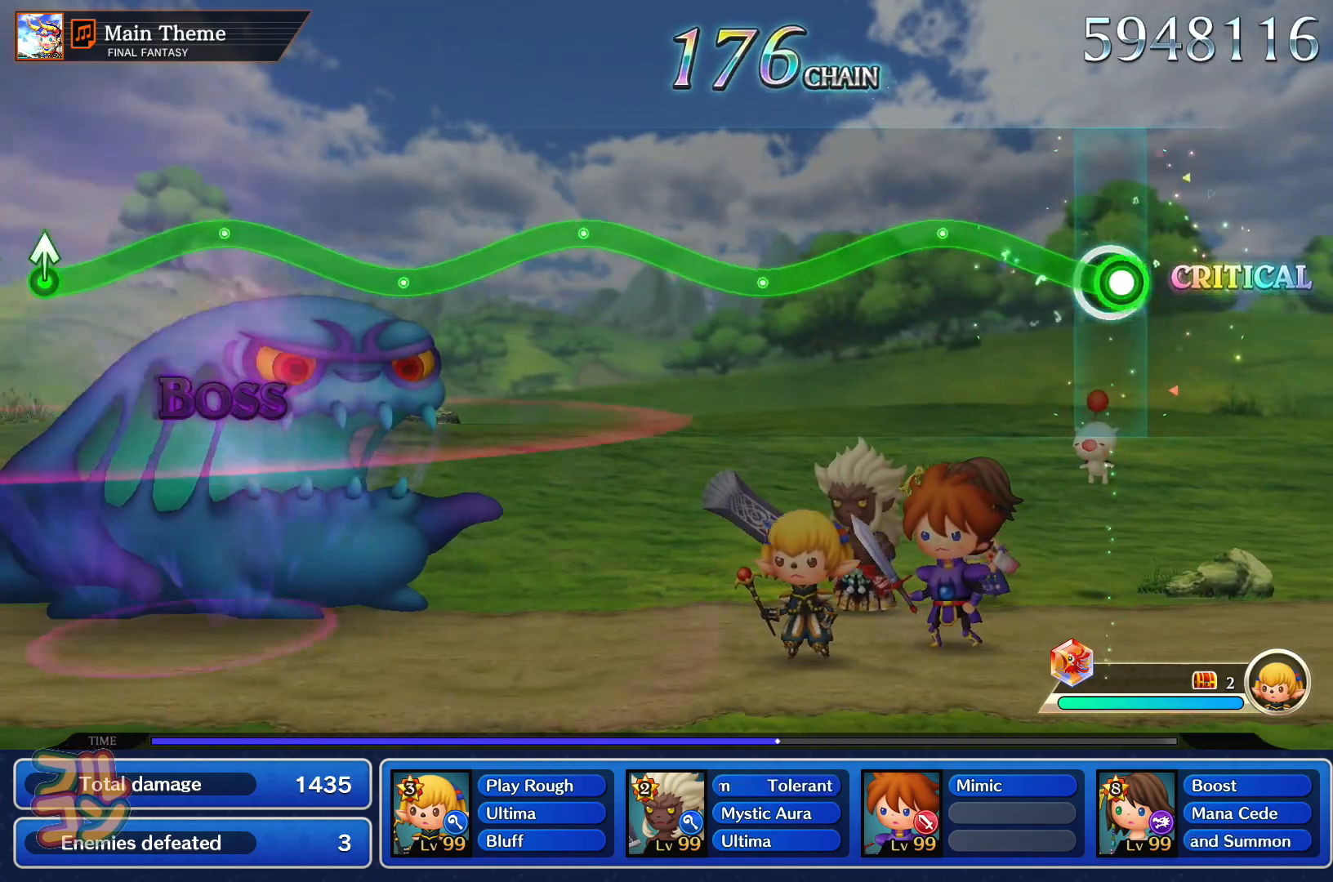
{"buttons": ["SQUARE"], "left_stick": "up-left", "events": [[16, "left_stick", "up"], [33, "SQUARE", "down"], [233, "left_stick", "center"], [434, "left_stick", "up-left"]]}
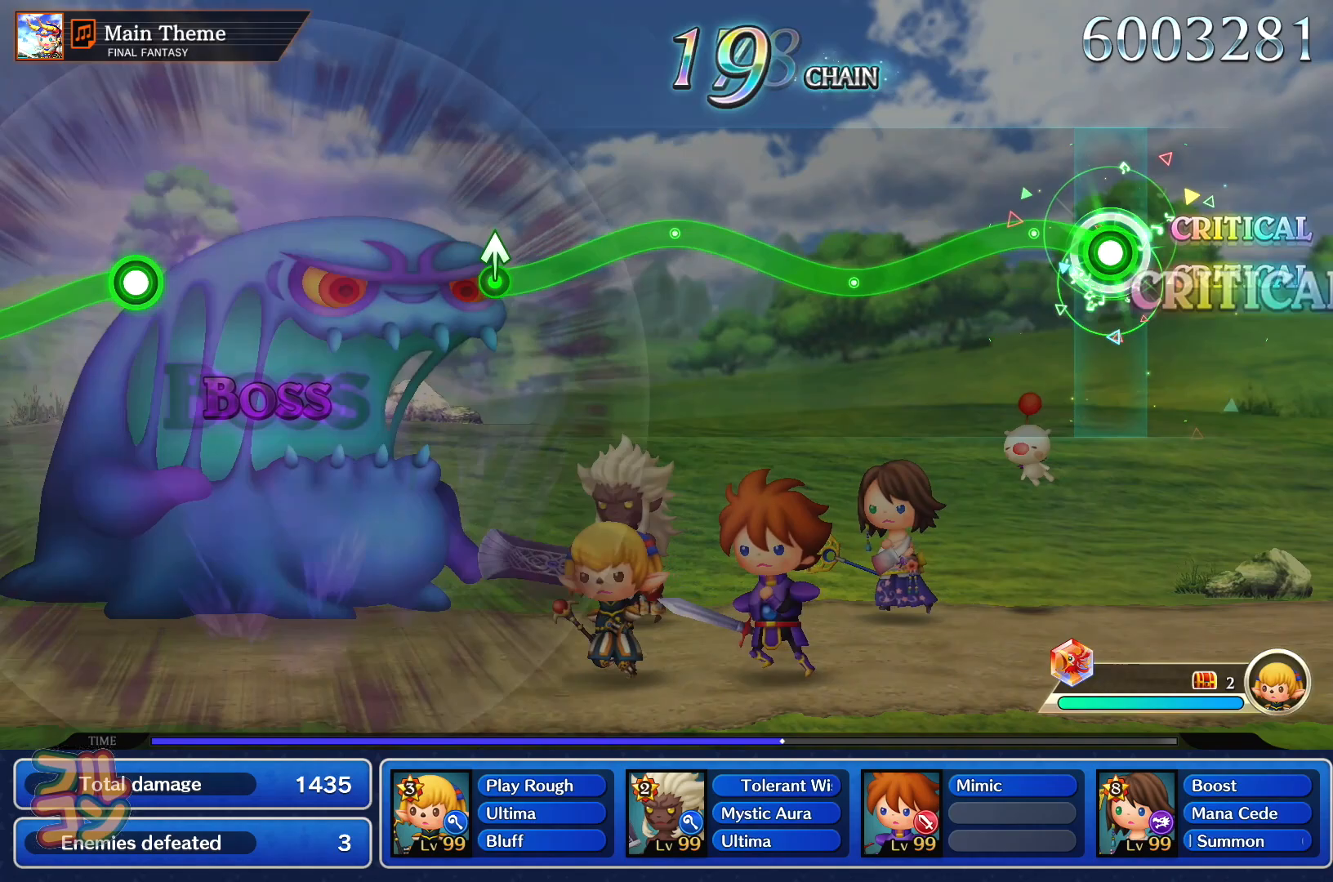
{"buttons": ["SQUARE"], "left_stick": "up-left", "events": [[150, "left_stick", "center"], [334, "left_stick", "up-left"]]}
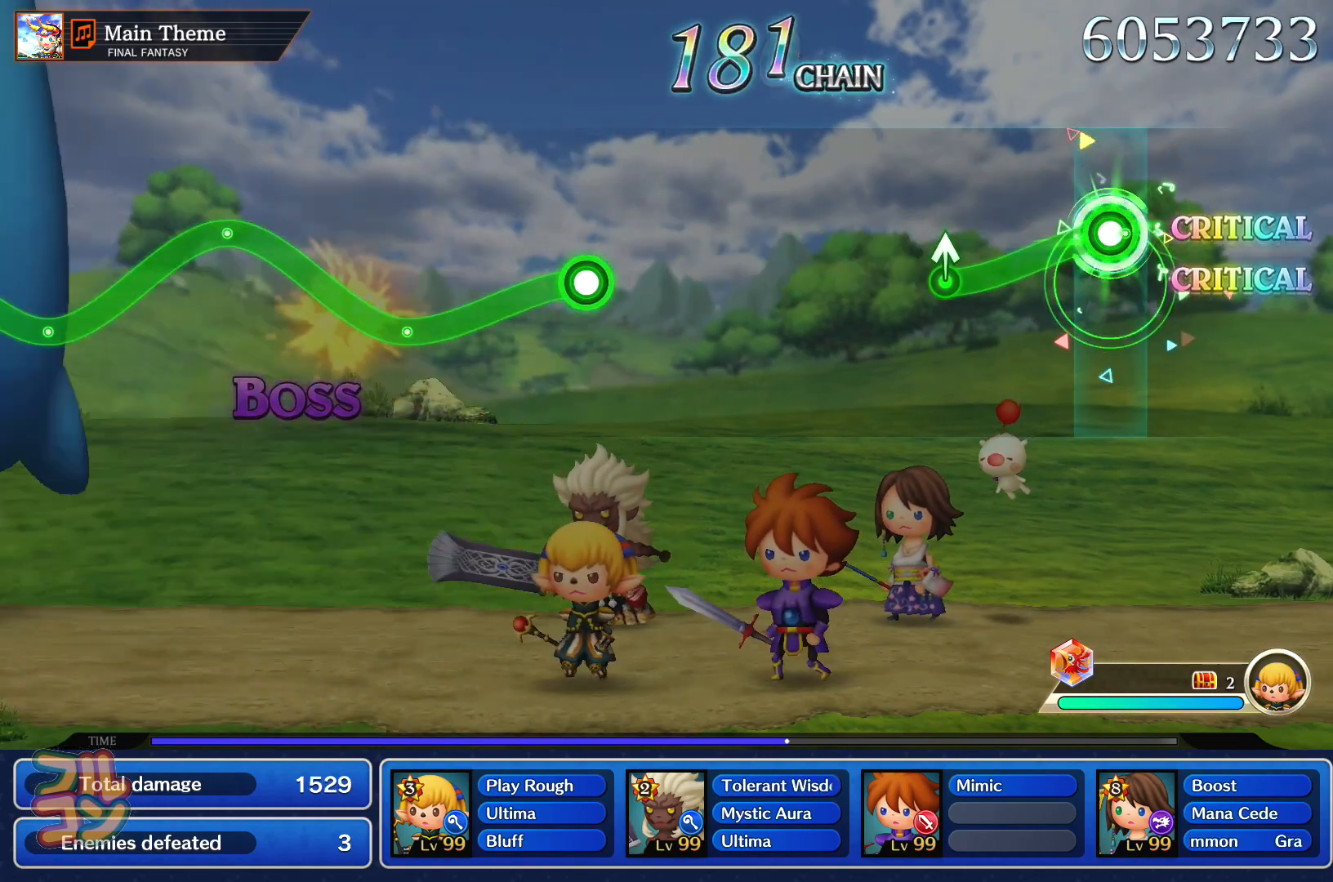
{"buttons": [], "left_stick": "center", "events": [[16, "left_stick", "center"], [217, "left_stick", "up-left"], [233, "SQUARE", "up"], [283, "left_stick", "center"]]}
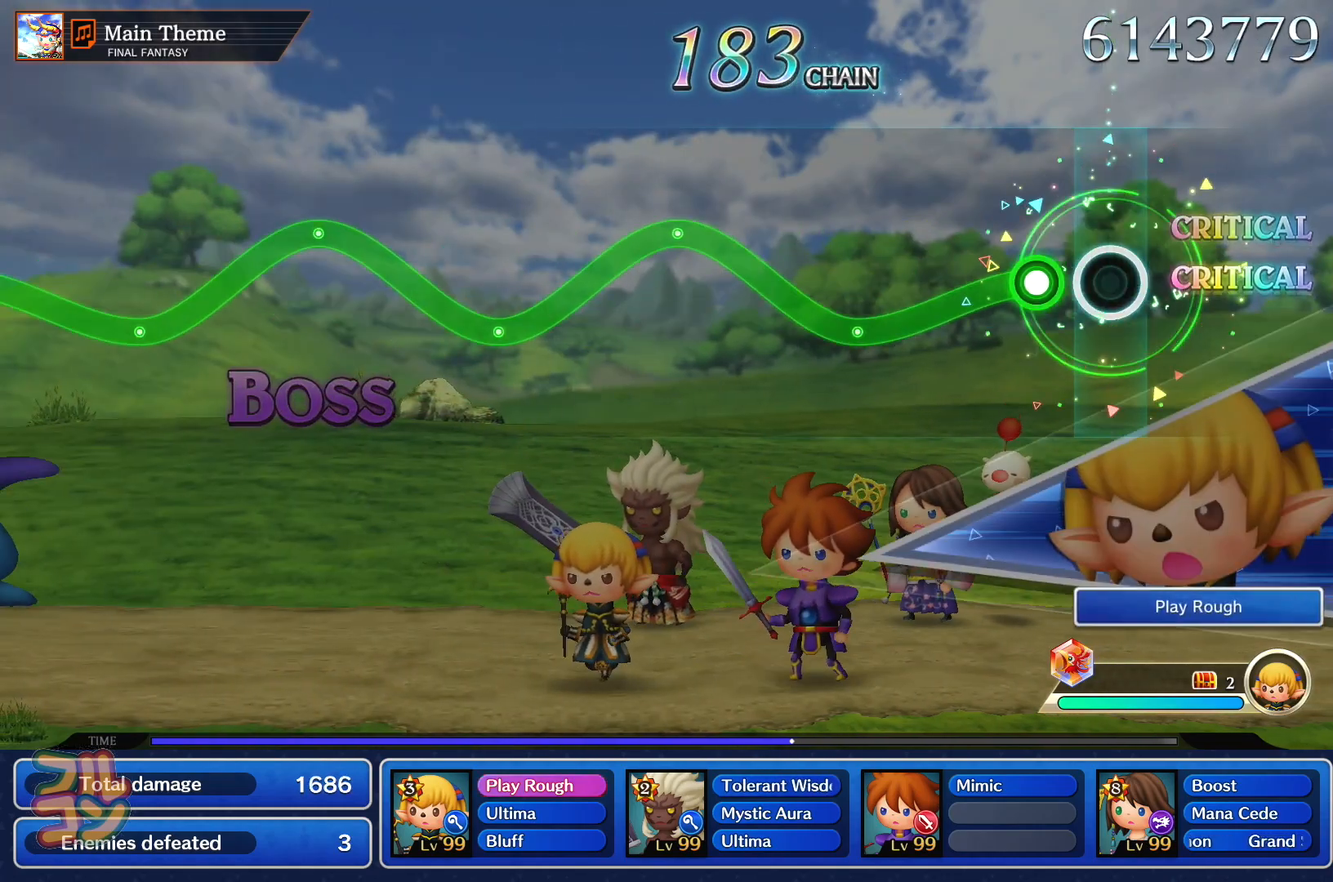
{"buttons": ["SQUARE"], "left_stick": "center", "events": [[134, "SQUARE", "down"], [334, "left_stick", "up-left"], [501, "left_stick", "center"]]}
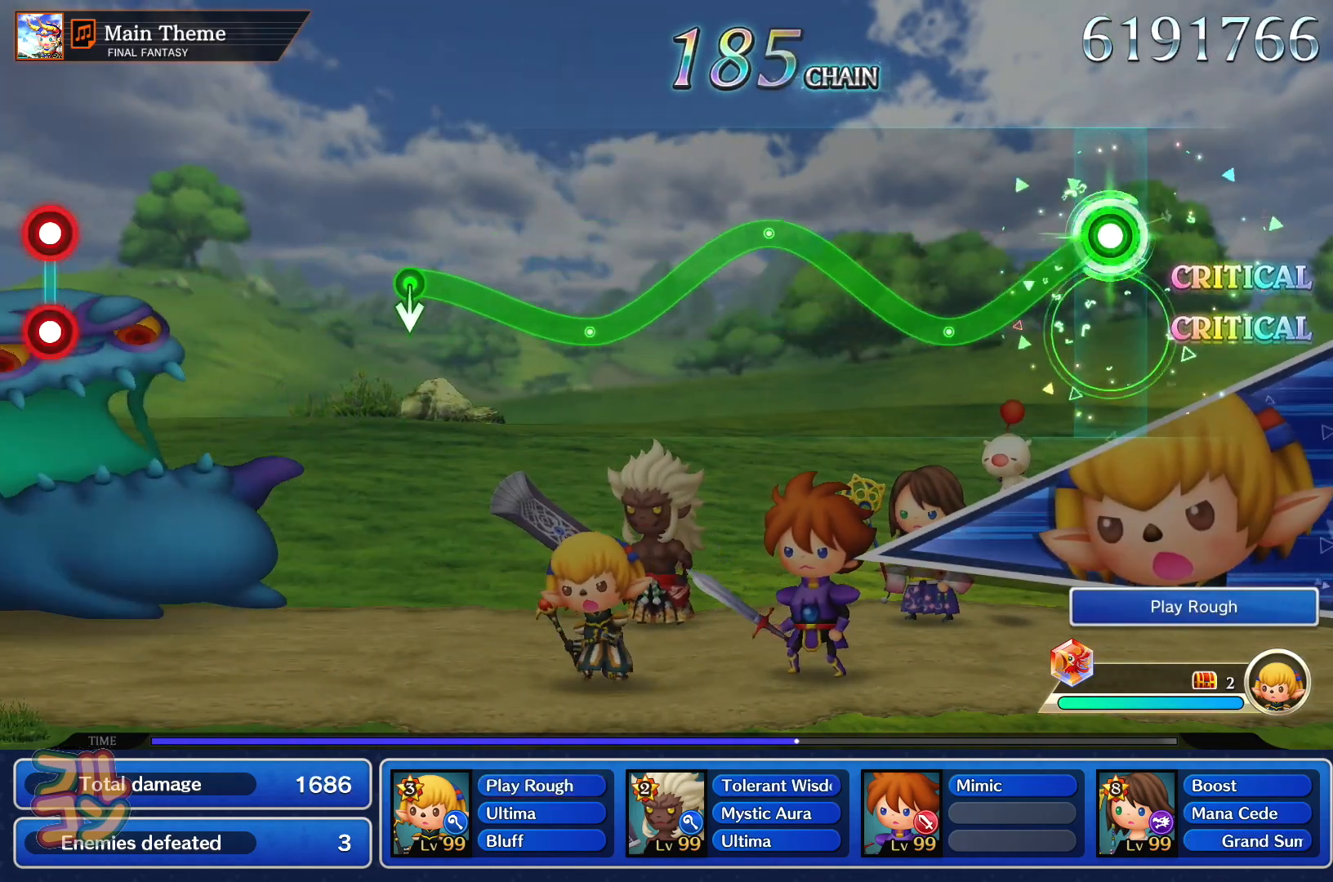
{"buttons": ["SQUARE"], "left_stick": "center", "events": [[200, "left_stick", "up-left"], [417, "left_stick", "center"]]}
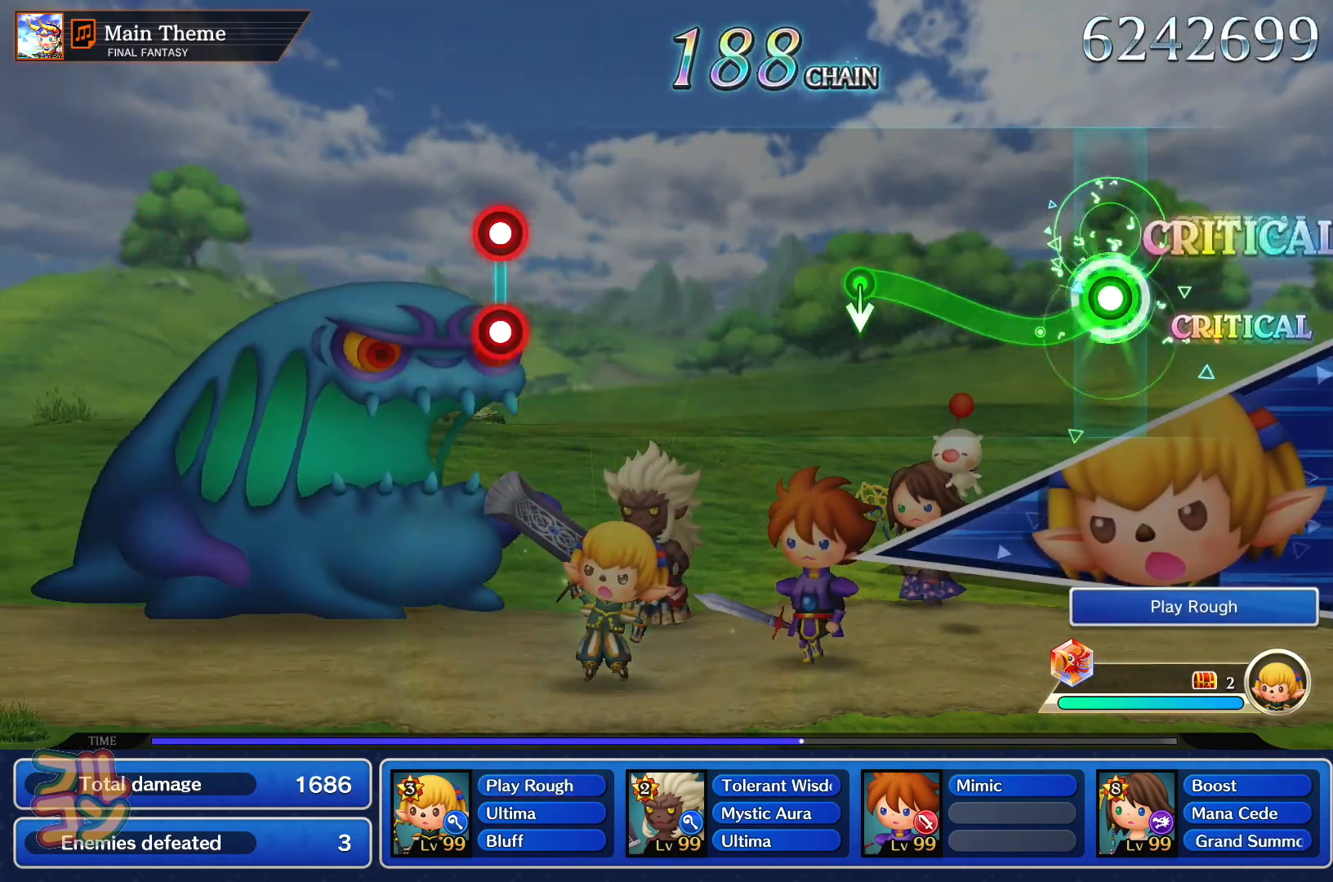
{"buttons": [], "left_stick": "center", "events": [[117, "left_stick", "up-left"], [284, "left_stick", "left"], [317, "SQUARE", "up"], [401, "left_stick", "center"]]}
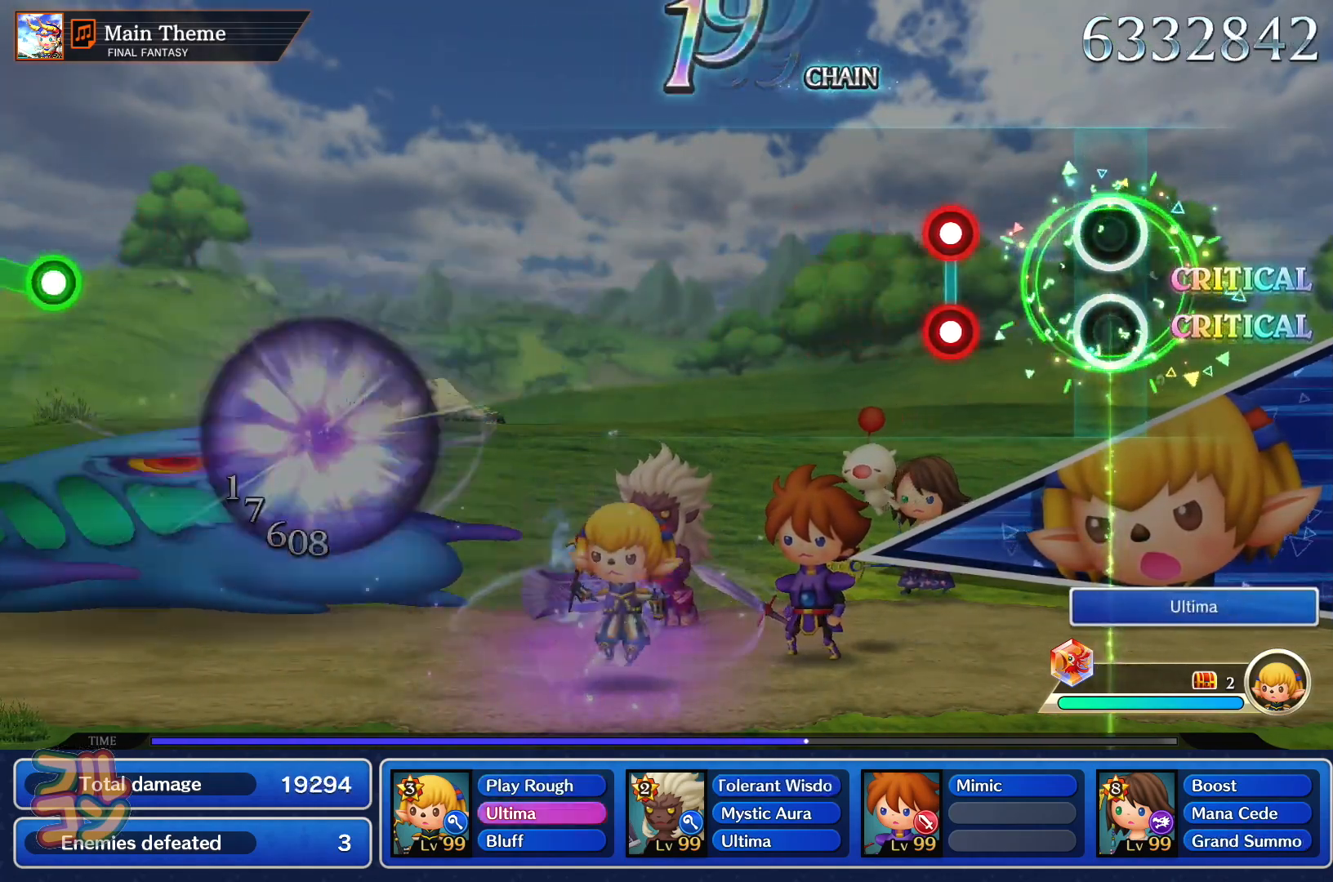
{"buttons": [], "left_stick": "center", "events": [[217, "L1", "down"], [233, "SQUARE", "down"], [317, "SQUARE", "up"], [350, "L1", "up"]]}
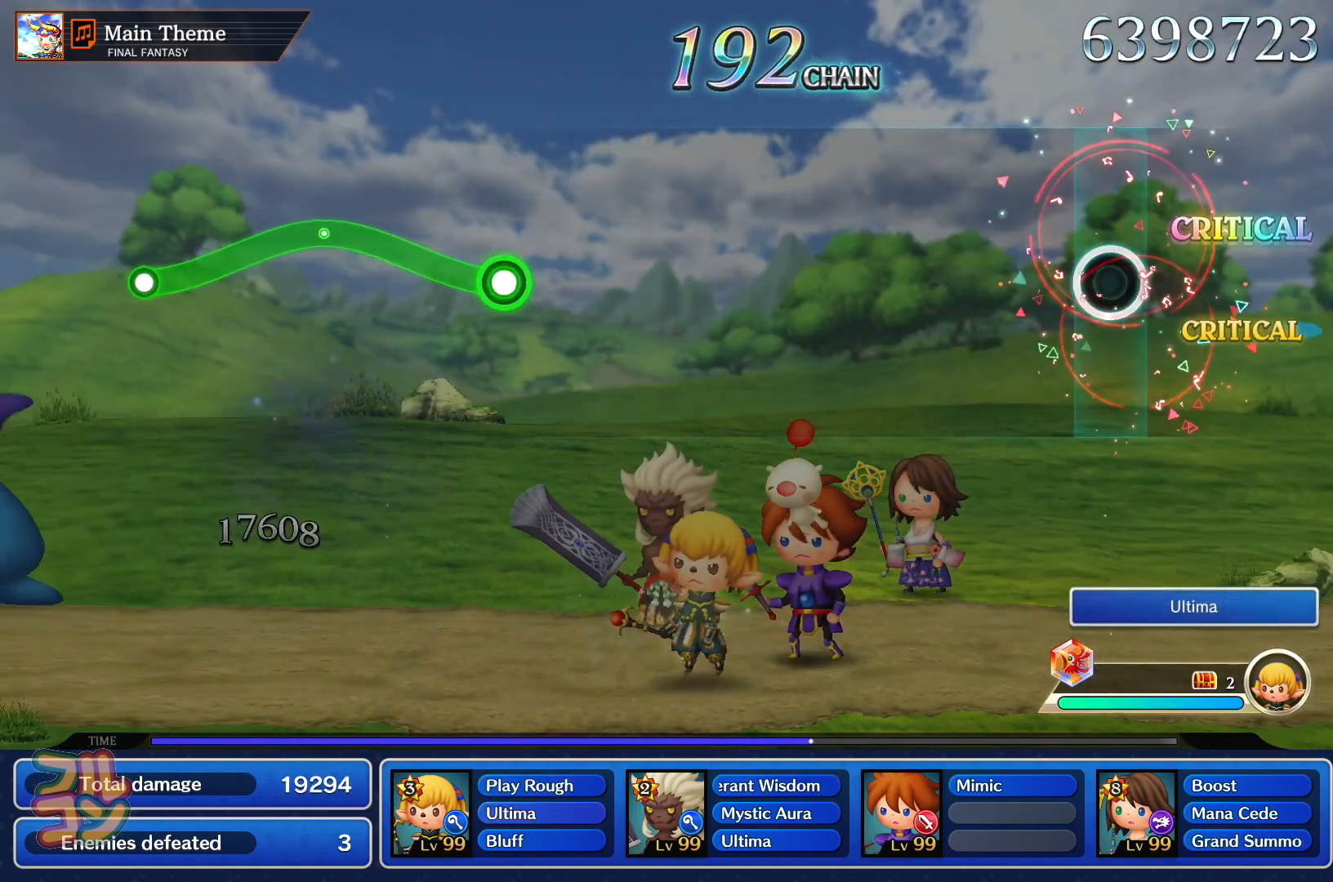
{"buttons": [], "left_stick": "center", "events": []}
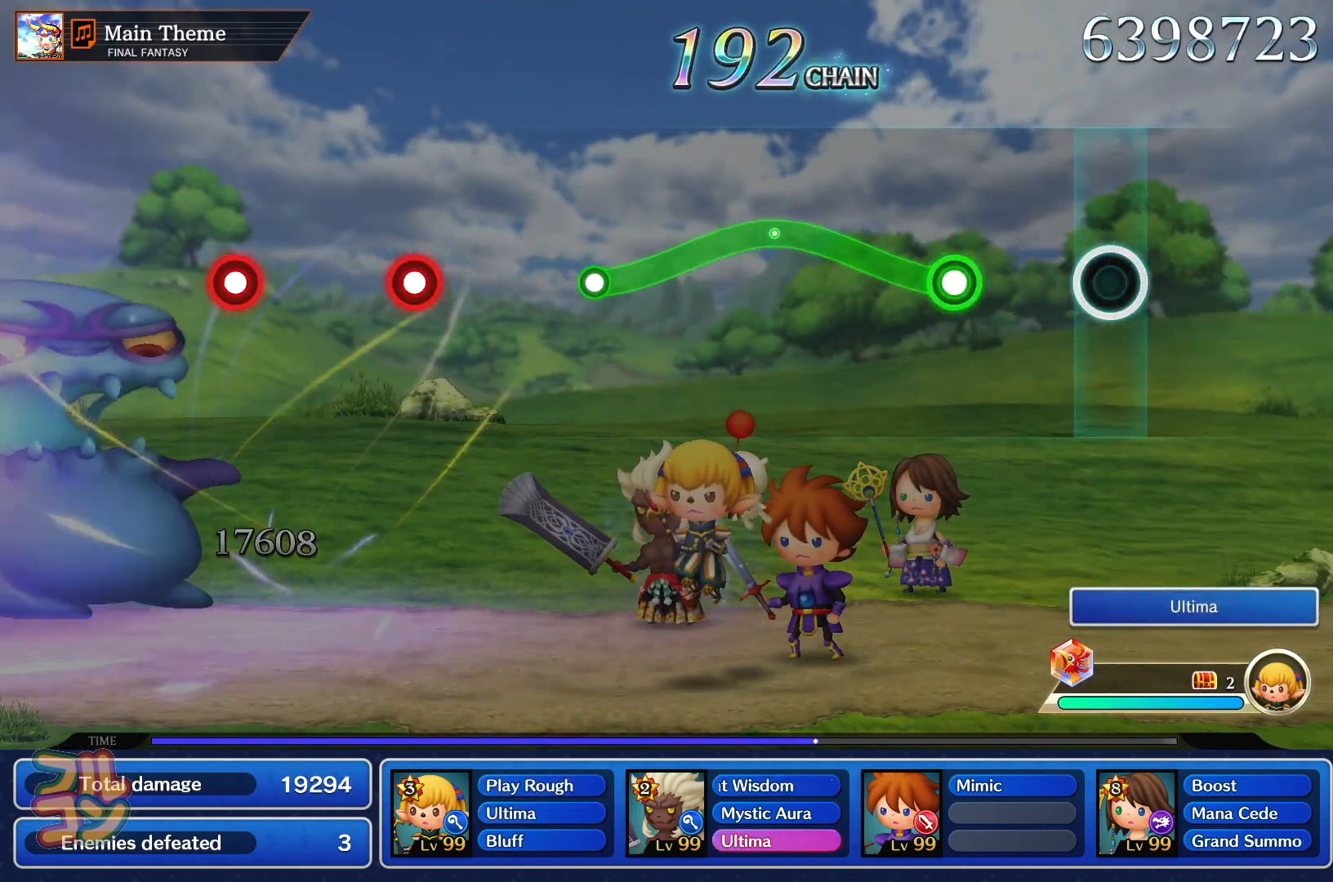
{"buttons": ["SQUARE"], "left_stick": "center", "events": [[217, "left_stick", "up"], [233, "SQUARE", "down"], [434, "left_stick", "center"]]}
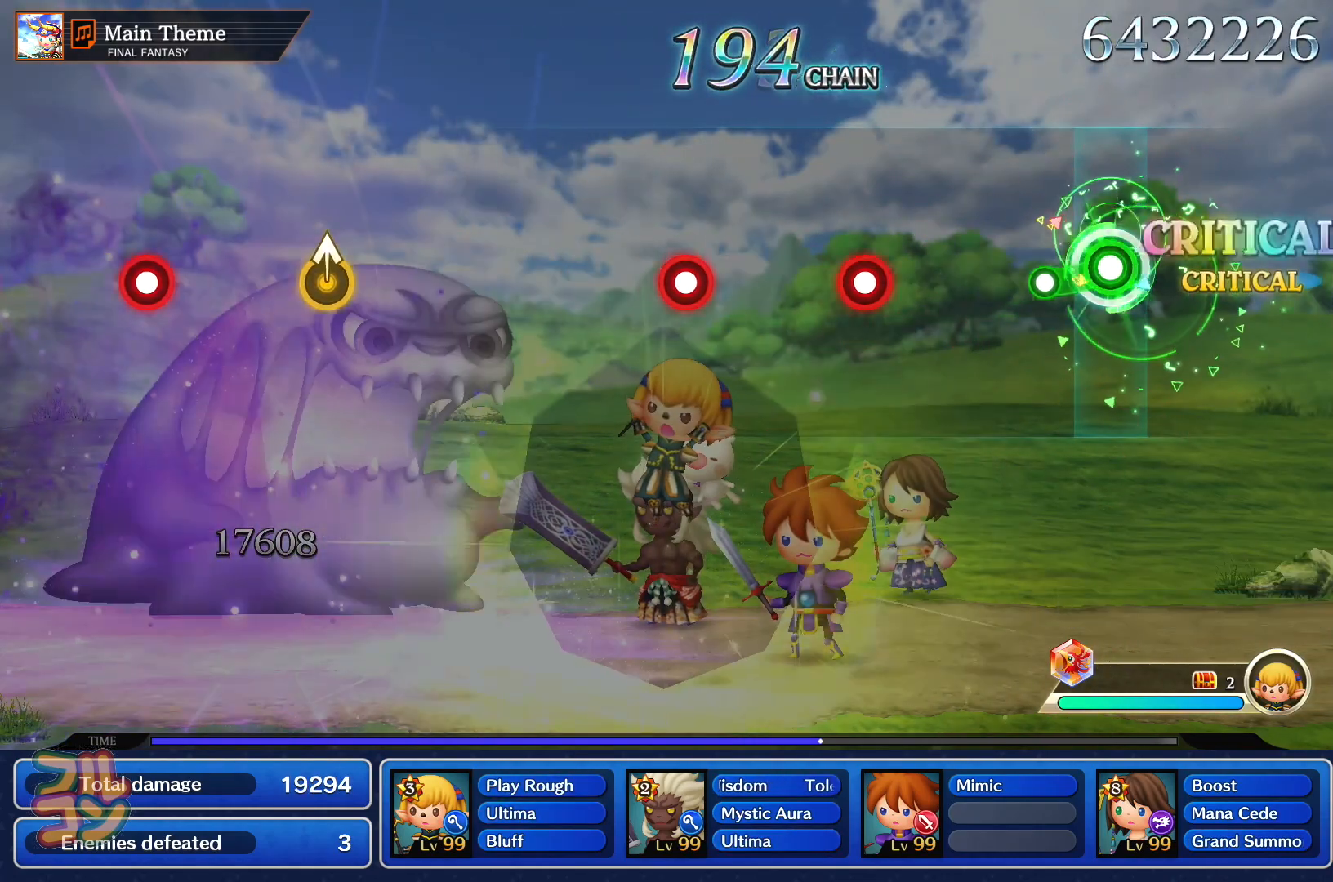
{"buttons": ["SQUARE"], "left_stick": "center", "events": [[100, "SQUARE", "up"], [301, "SQUARE", "down"], [384, "SQUARE", "up"], [501, "SQUARE", "down"]]}